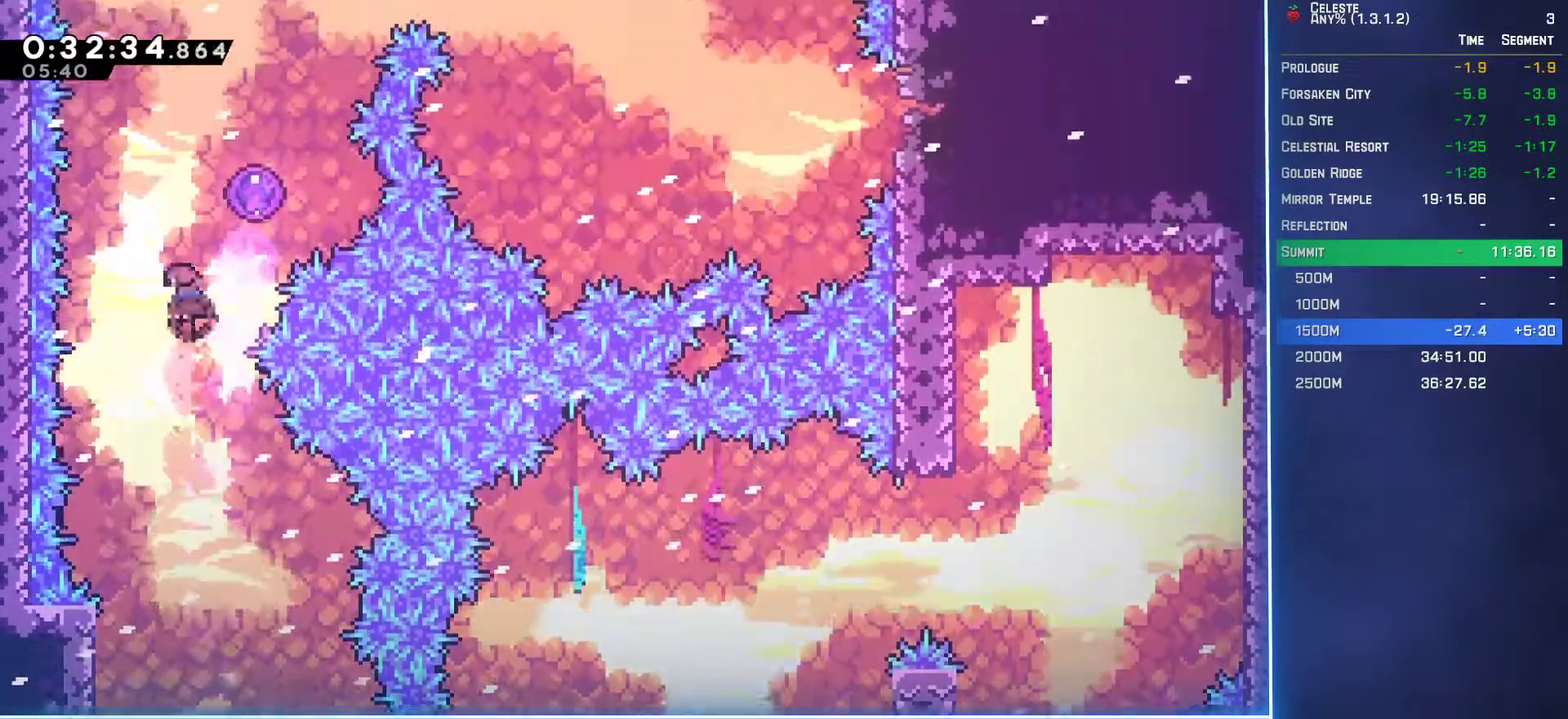
Gameplay with a controller (Xbox layout); each line is a JSON object with the inputs held at the frame after it. "events" lists button and stick changes between this image and that frame as [ms after this image, input, new state], when the widget could be followed in between. Not read: L3 R3 right_stick.
{"buttons": ["DPAD_RIGHT"], "left_stick": "center", "events": [[83, "DPAD_RIGHT", "down"], [133, "DPAD_UP", "up"]]}
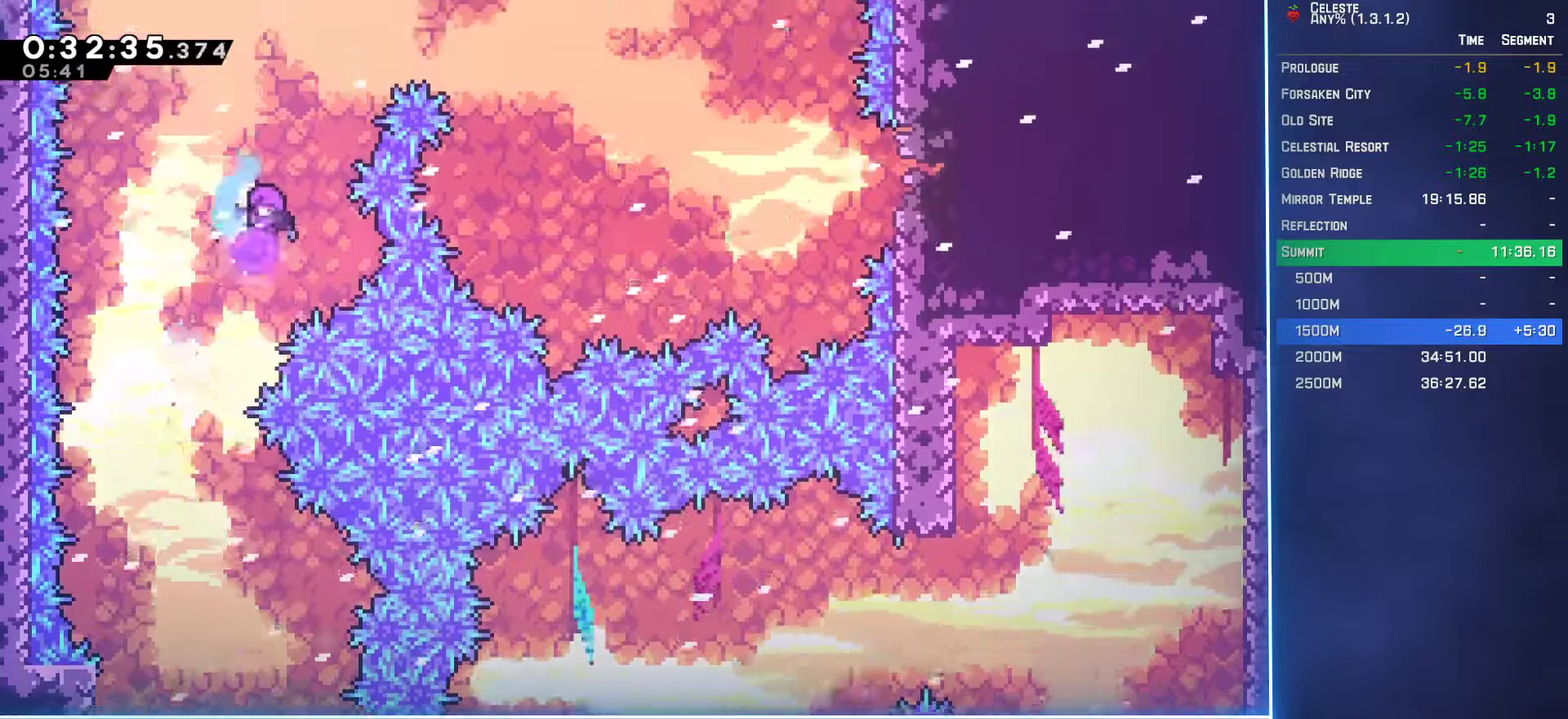
{"buttons": ["DPAD_UP", "DPAD_RIGHT"], "left_stick": "center", "events": [[167, "B", "down"], [233, "B", "up"], [417, "DPAD_UP", "down"]]}
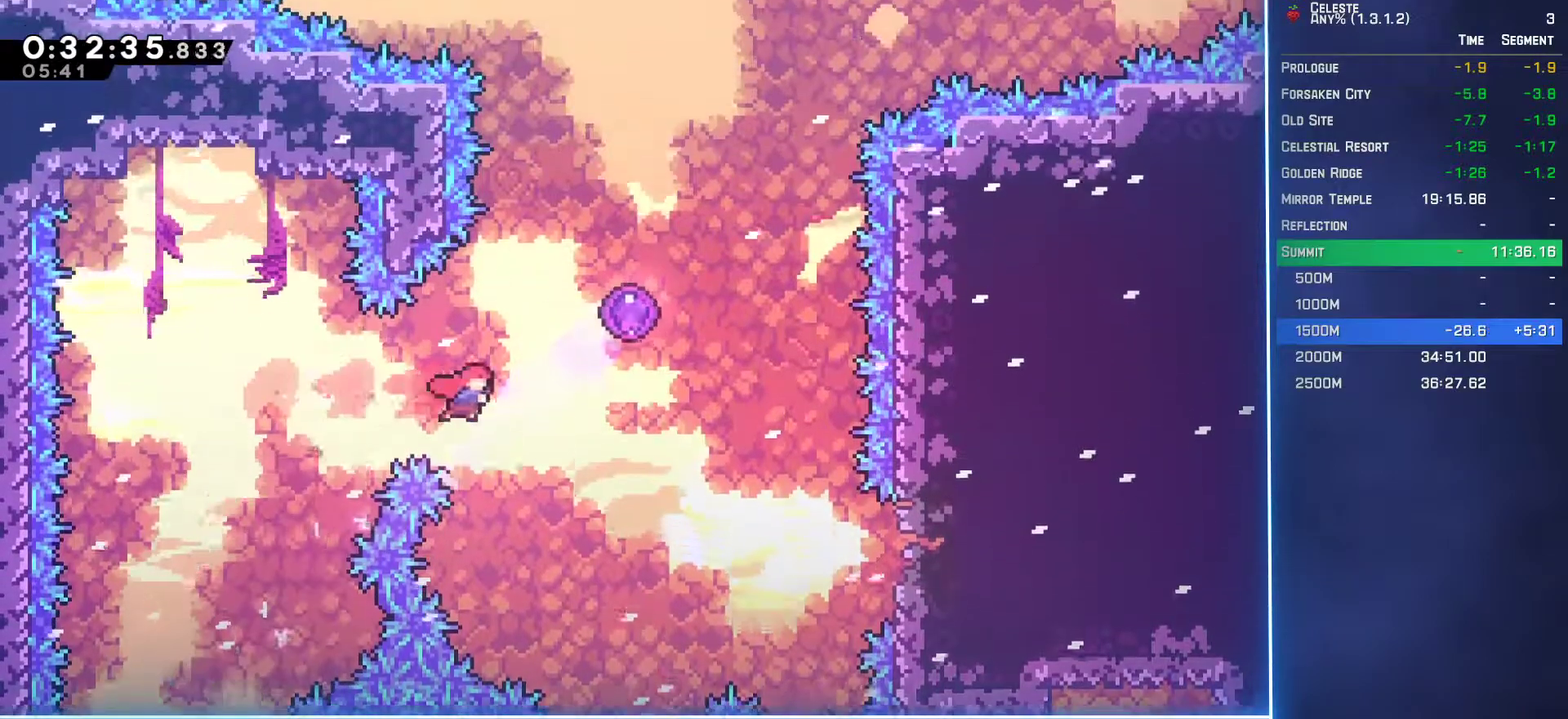
{"buttons": [], "left_stick": "center", "events": [[17, "B", "down"], [117, "B", "up"], [483, "DPAD_RIGHT", "up"], [483, "DPAD_UP", "up"]]}
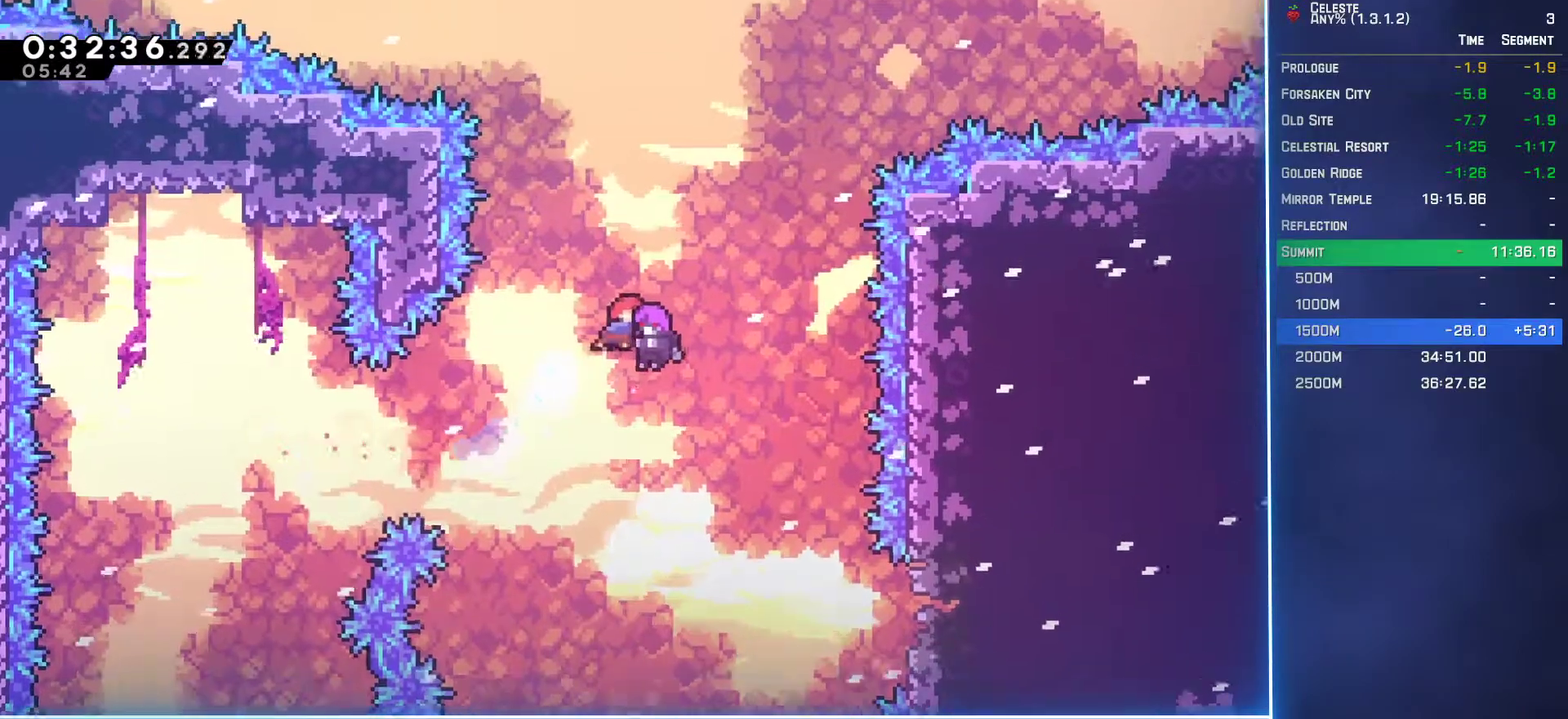
{"buttons": [], "left_stick": "center", "events": []}
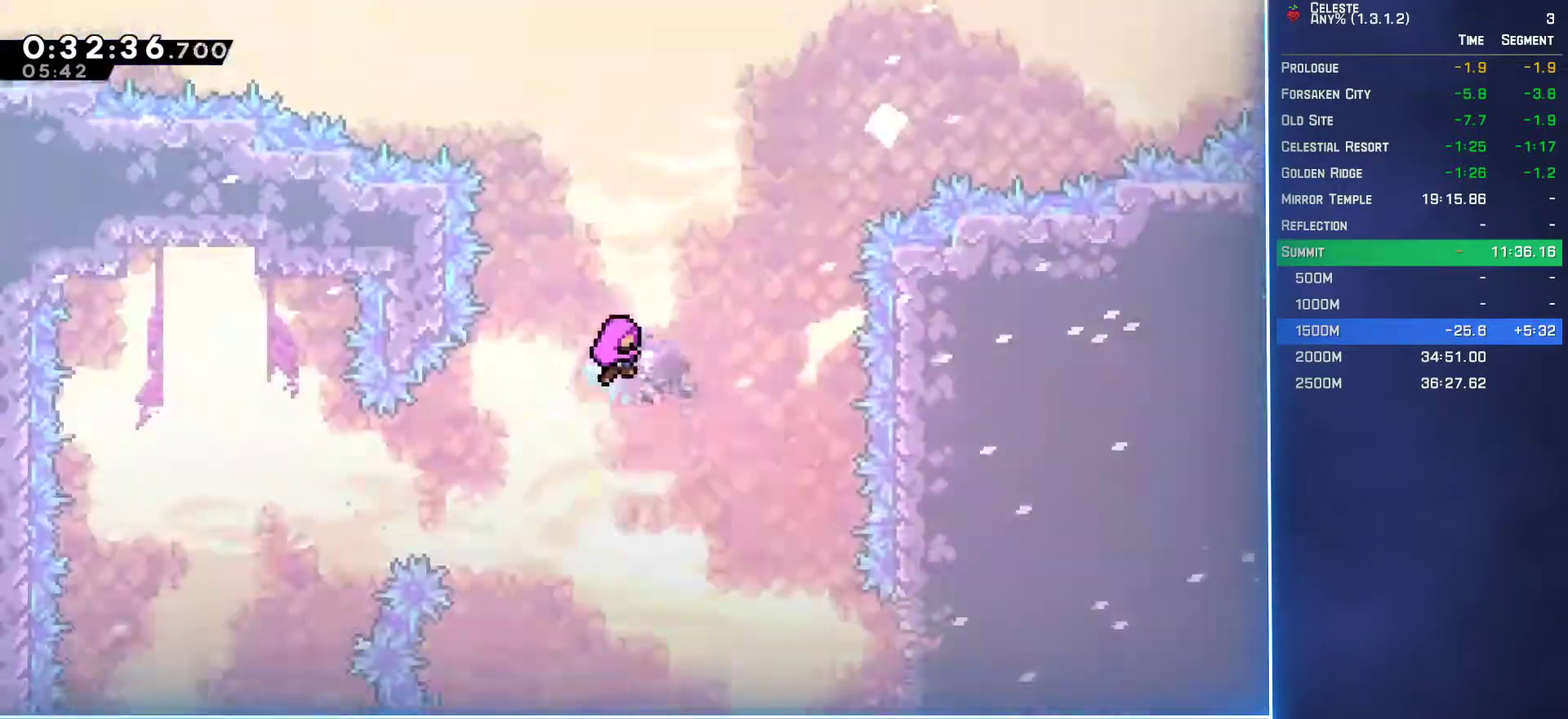
{"buttons": [], "left_stick": "center", "events": []}
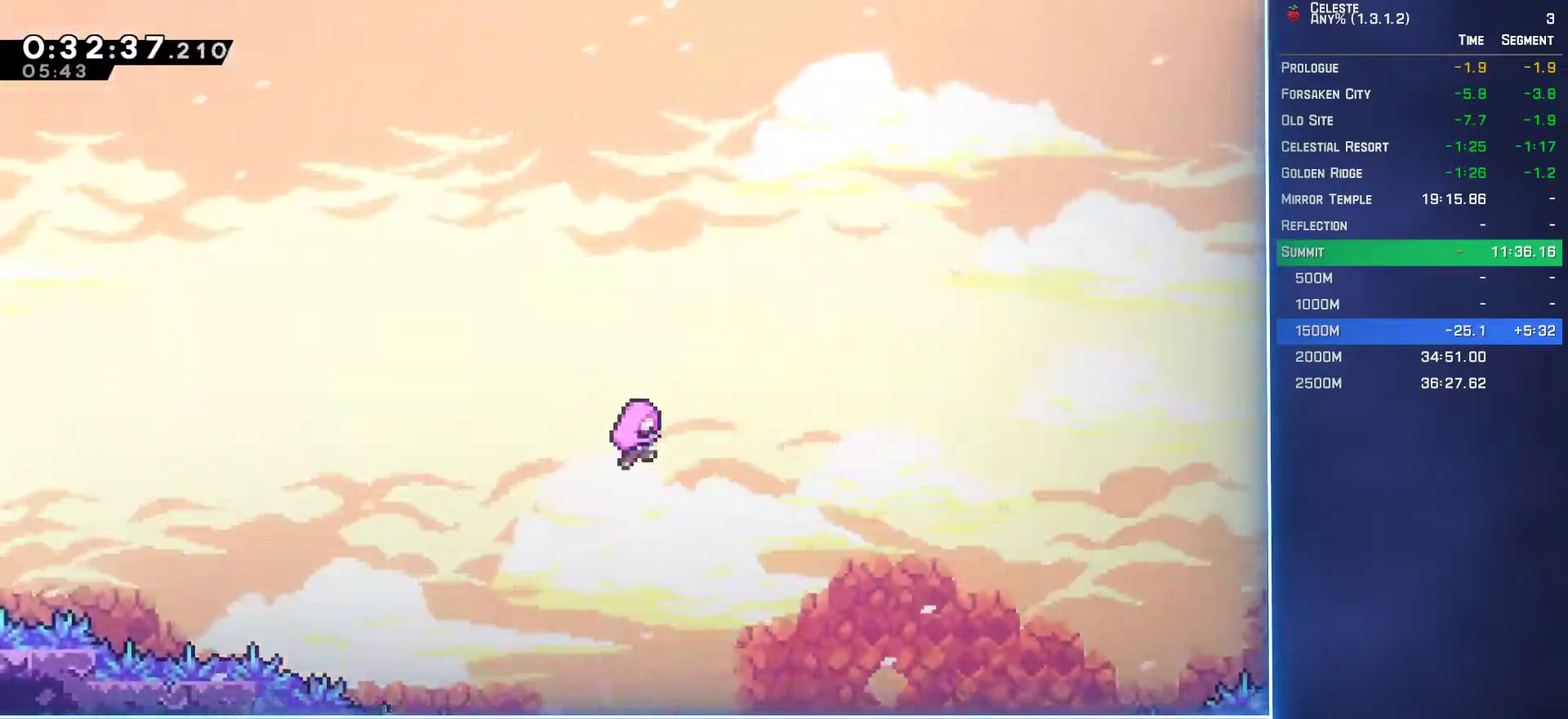
{"buttons": ["R2"], "left_stick": "center", "events": [[217, "R2", "down"]]}
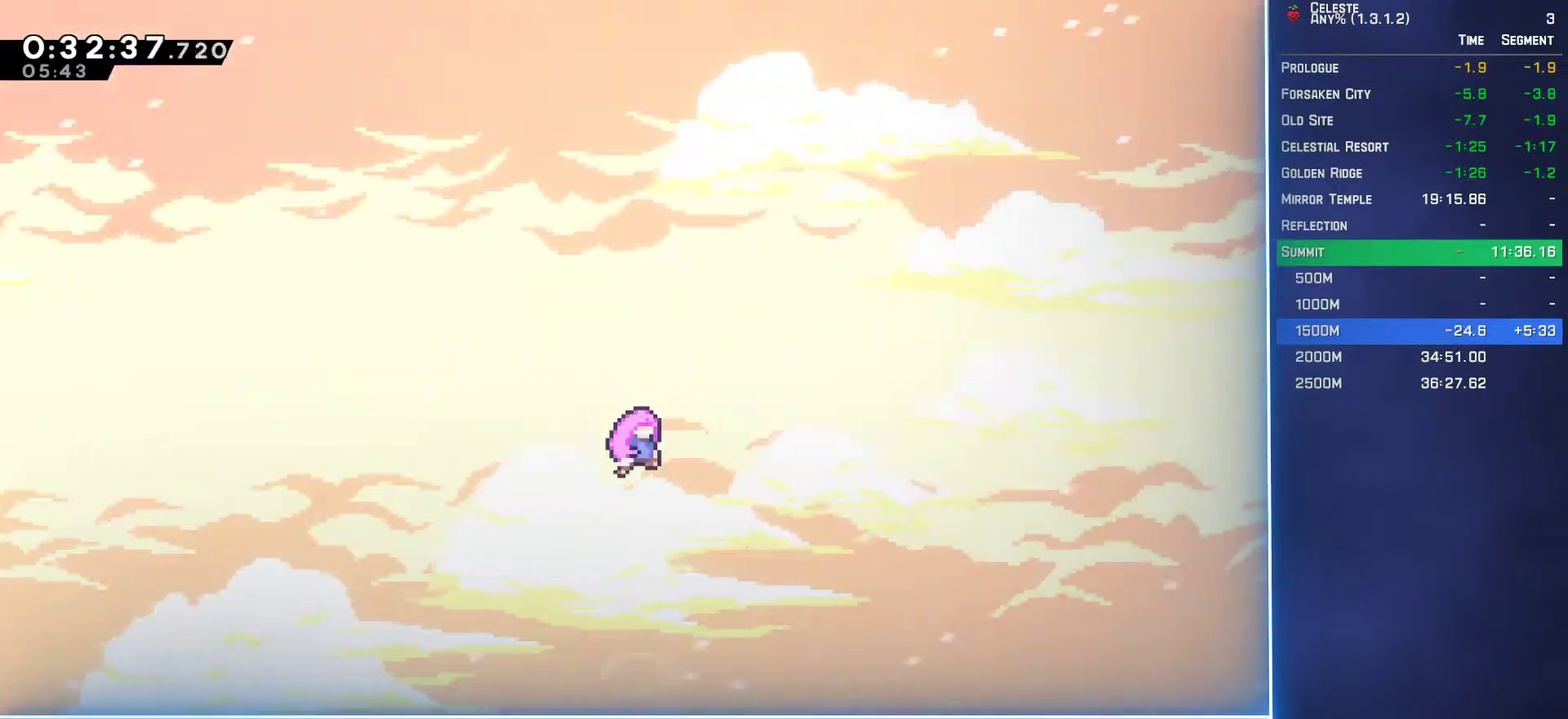
{"buttons": [], "left_stick": "center", "events": [[233, "R2", "up"]]}
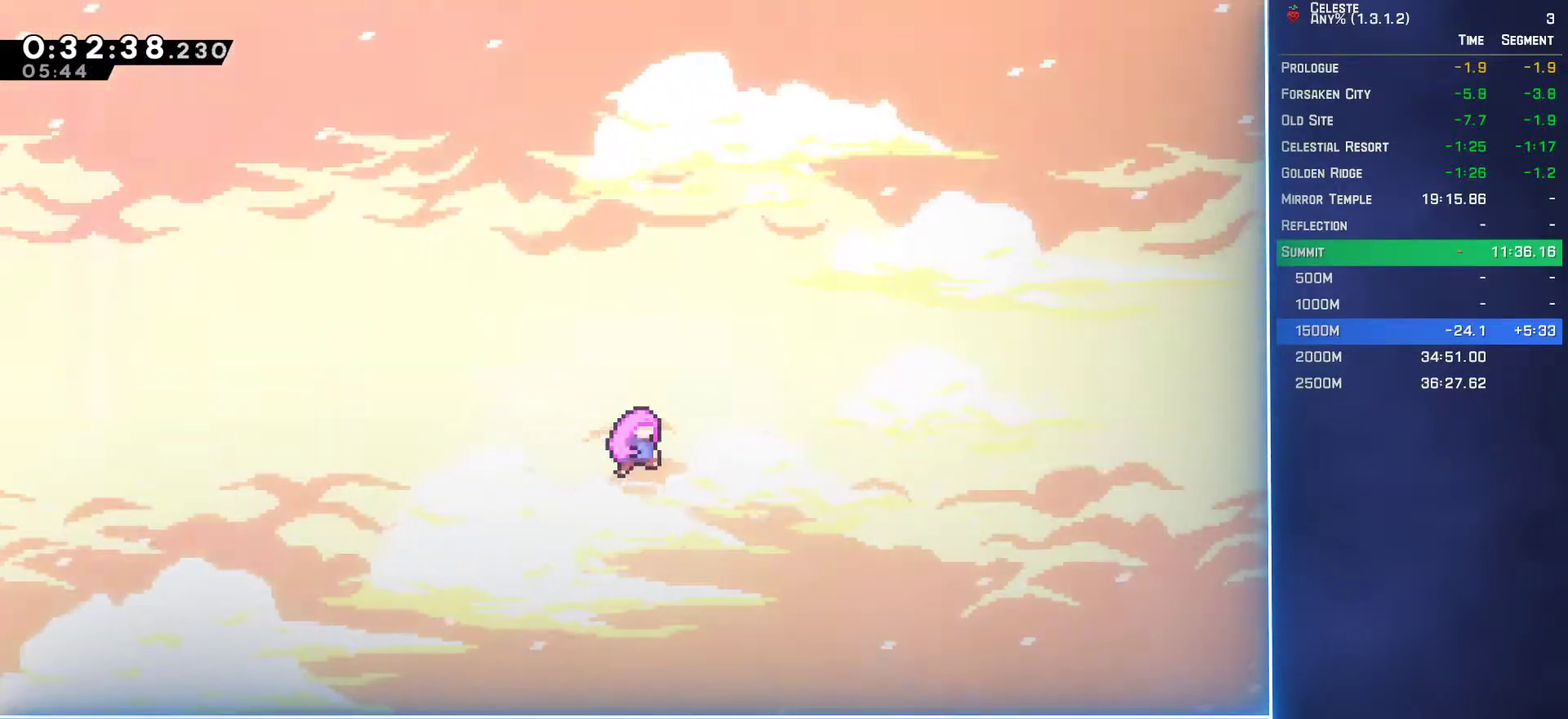
{"buttons": [], "left_stick": "center", "events": []}
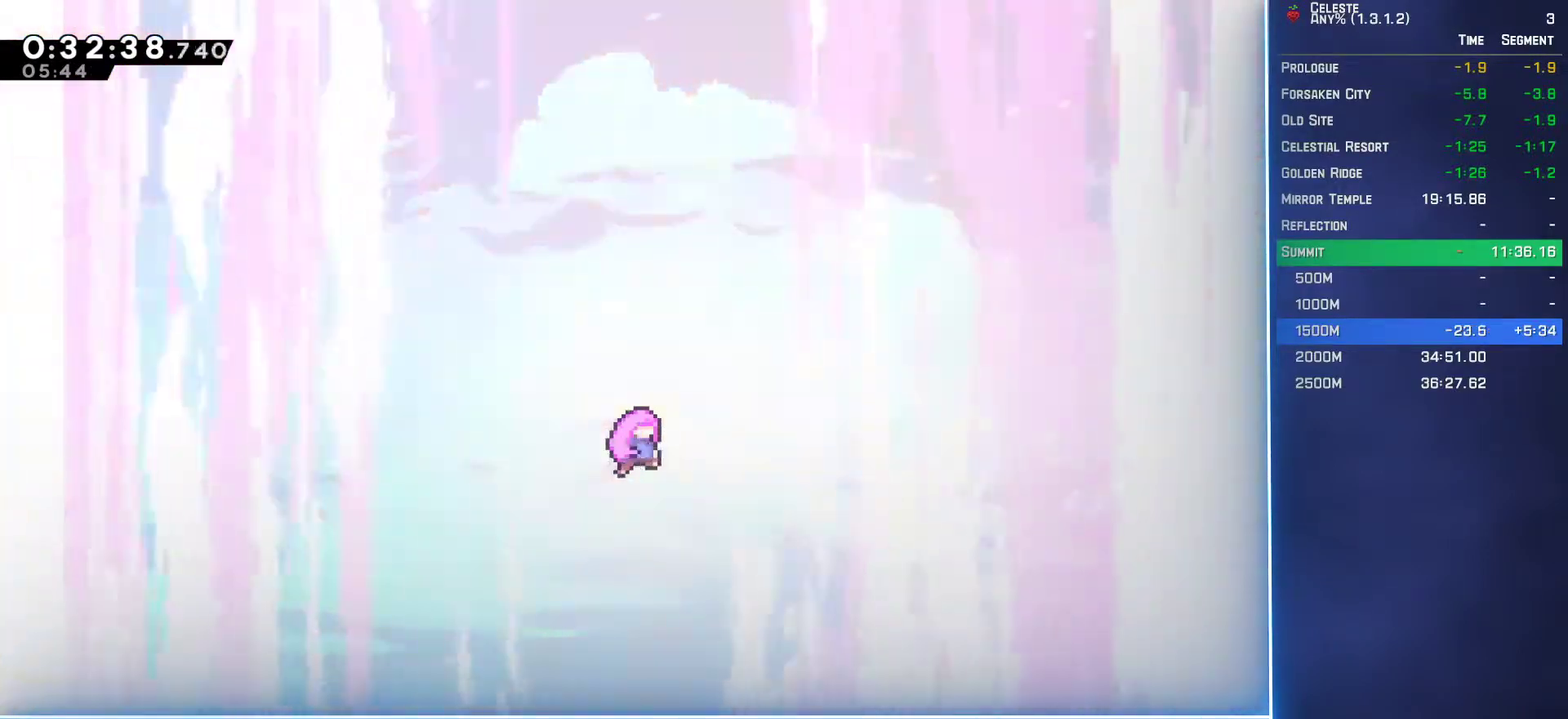
{"buttons": [], "left_stick": "center", "events": [[183, "L1", "down"], [333, "L1", "up"]]}
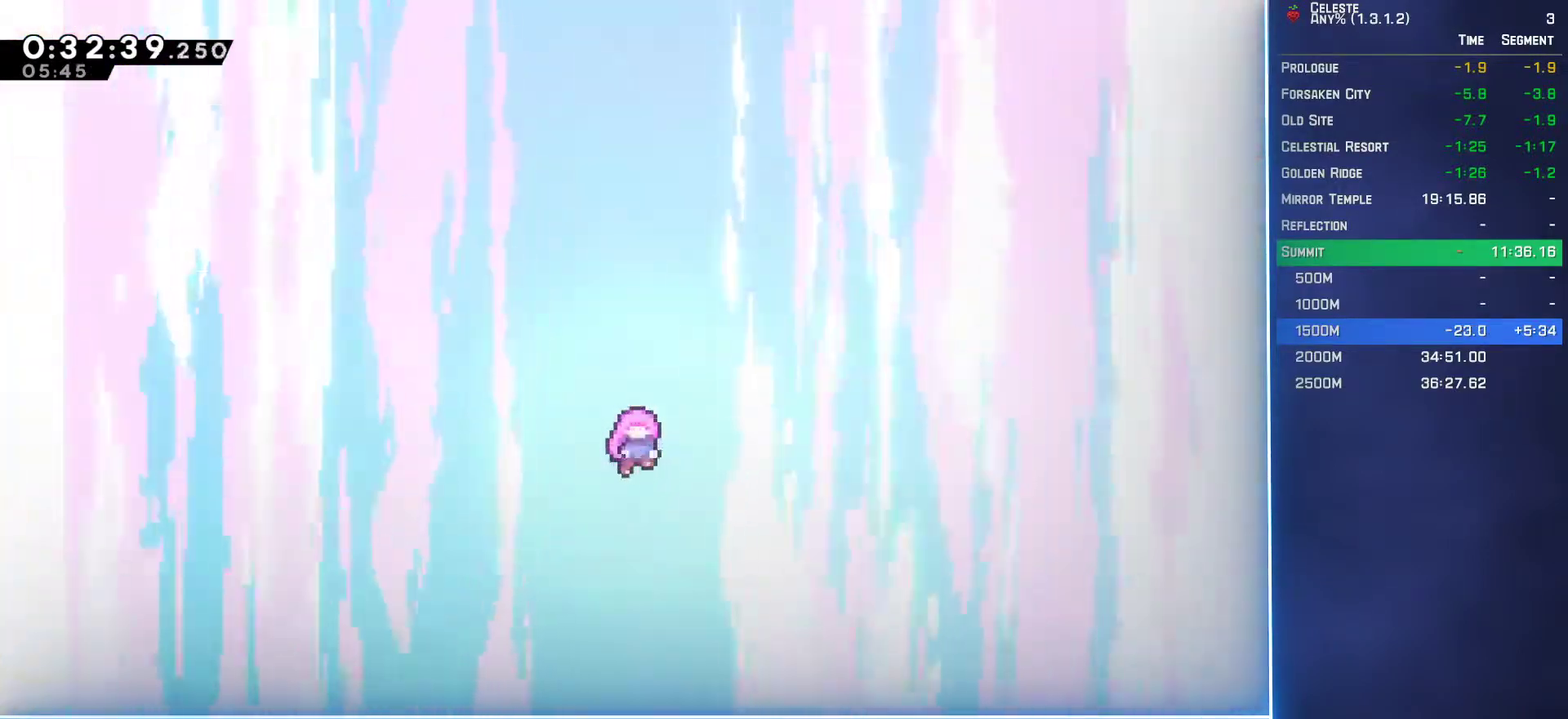
{"buttons": ["R1"], "left_stick": "center", "events": [[350, "START", "down"], [400, "R1", "down"], [483, "START", "up"]]}
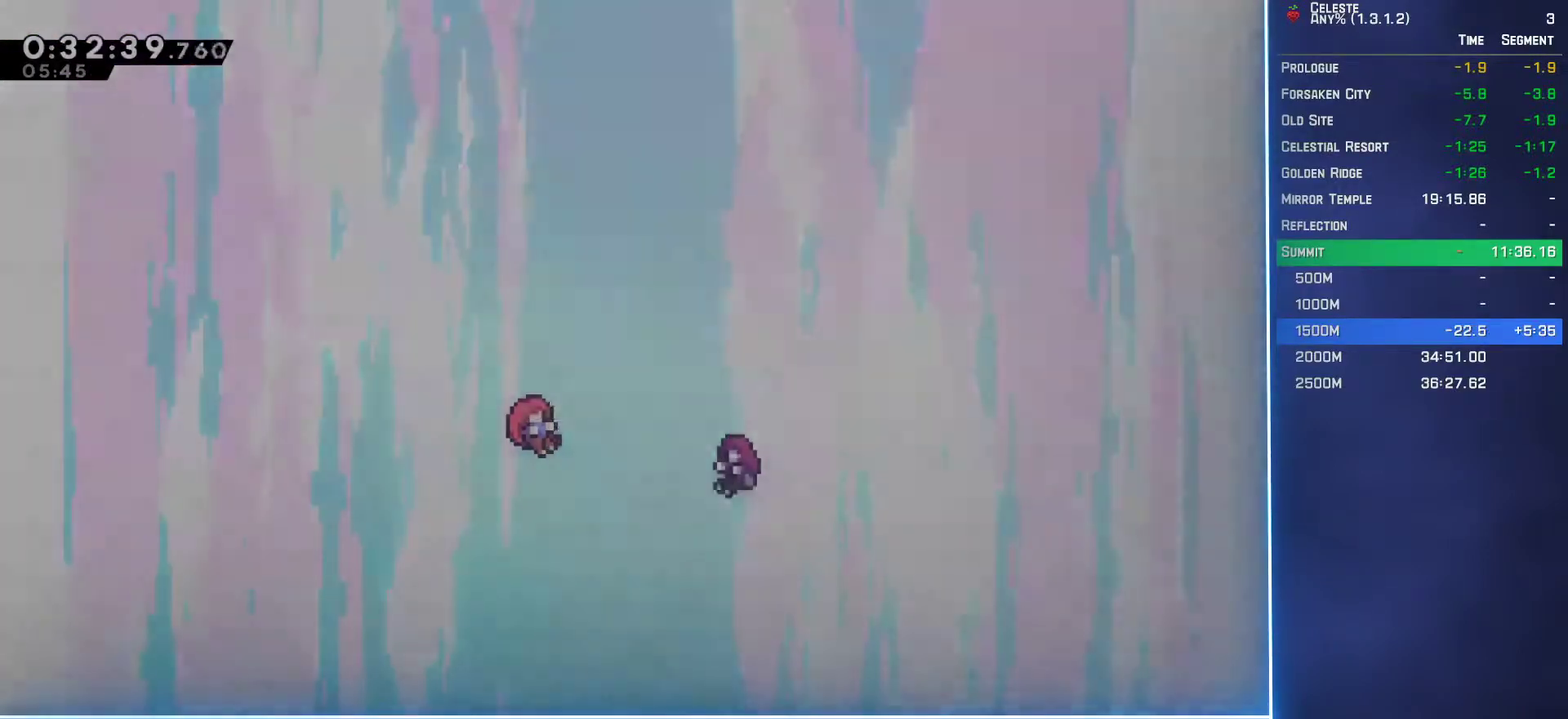
{"buttons": [], "left_stick": "center", "events": [[17, "R1", "up"]]}
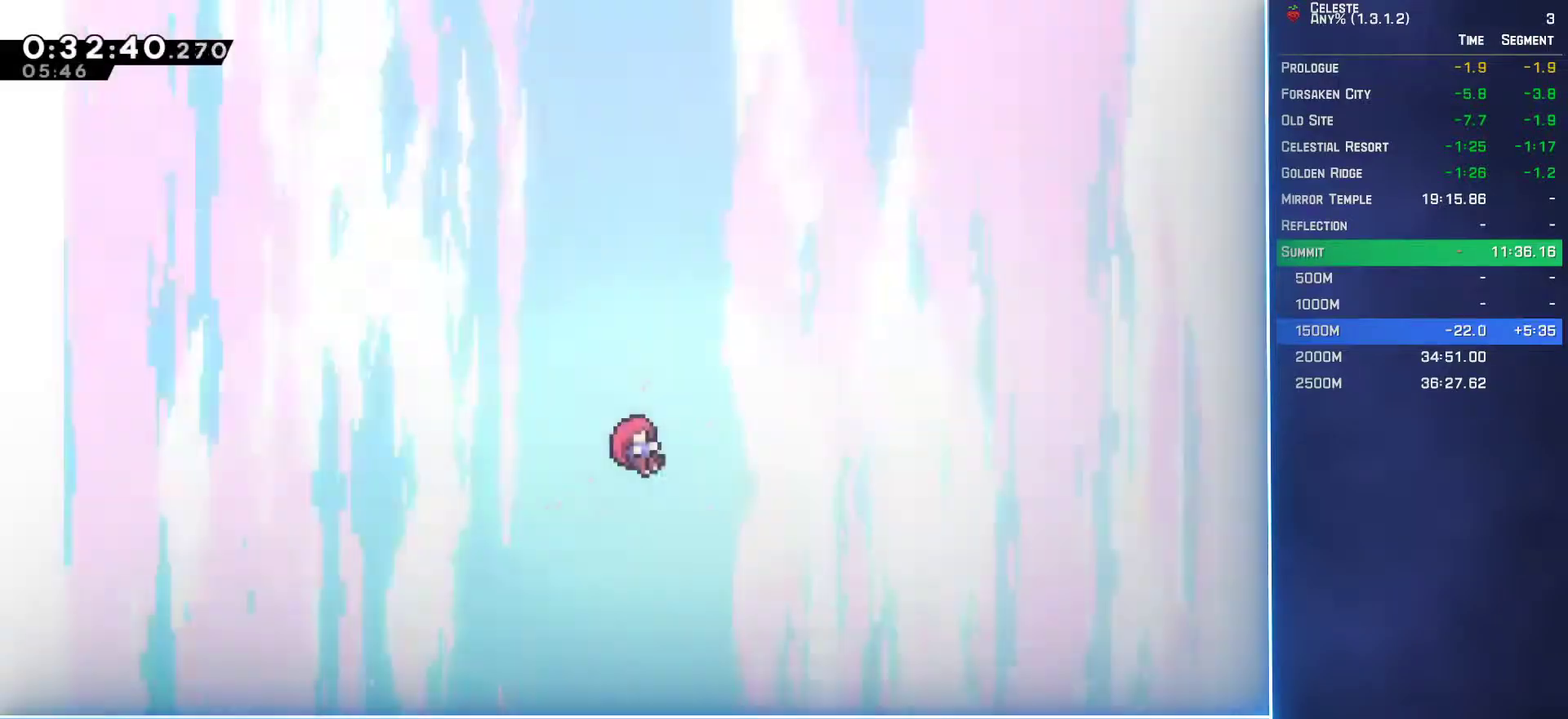
{"buttons": [], "left_stick": "center", "events": []}
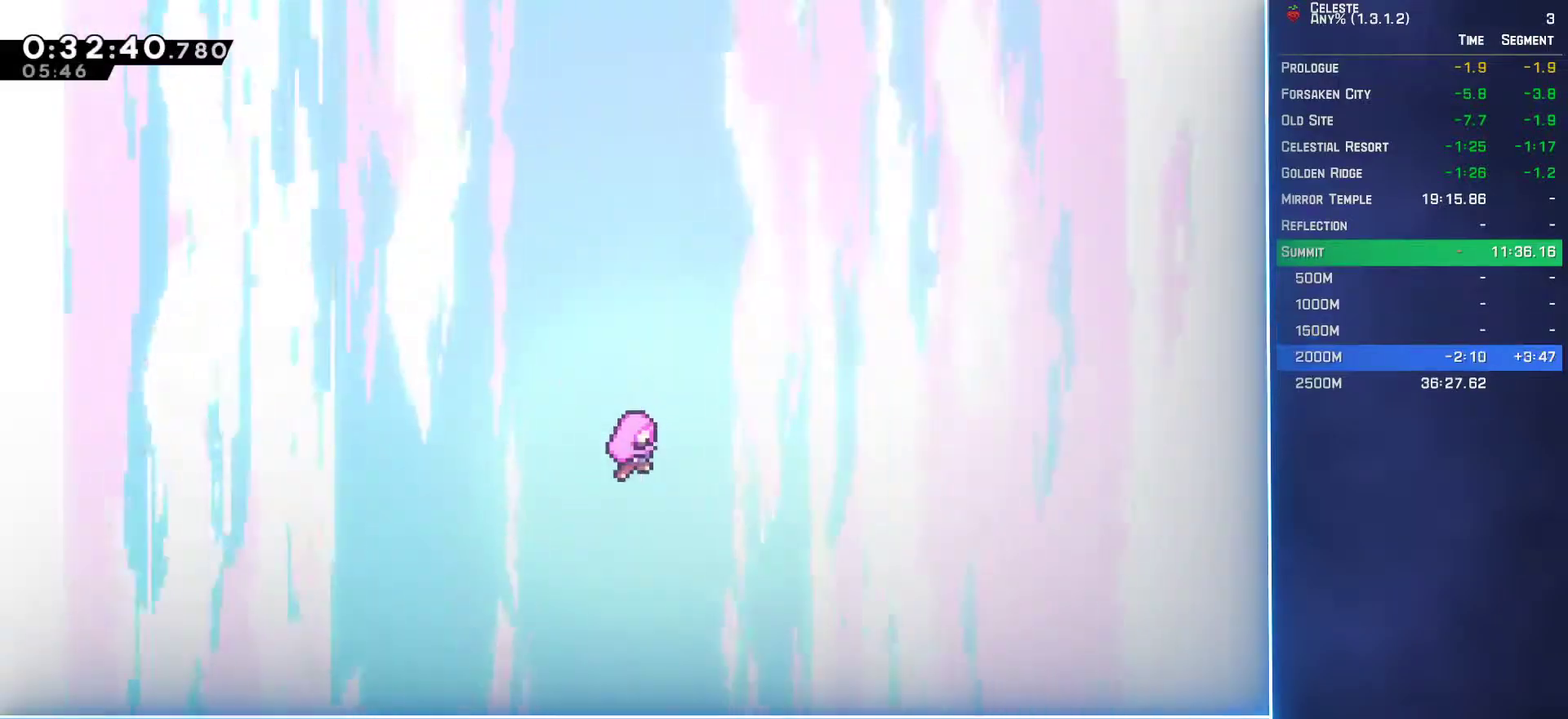
{"buttons": ["L2"], "left_stick": "center", "events": [[350, "R2", "down"], [467, "L2", "down"], [467, "R2", "up"]]}
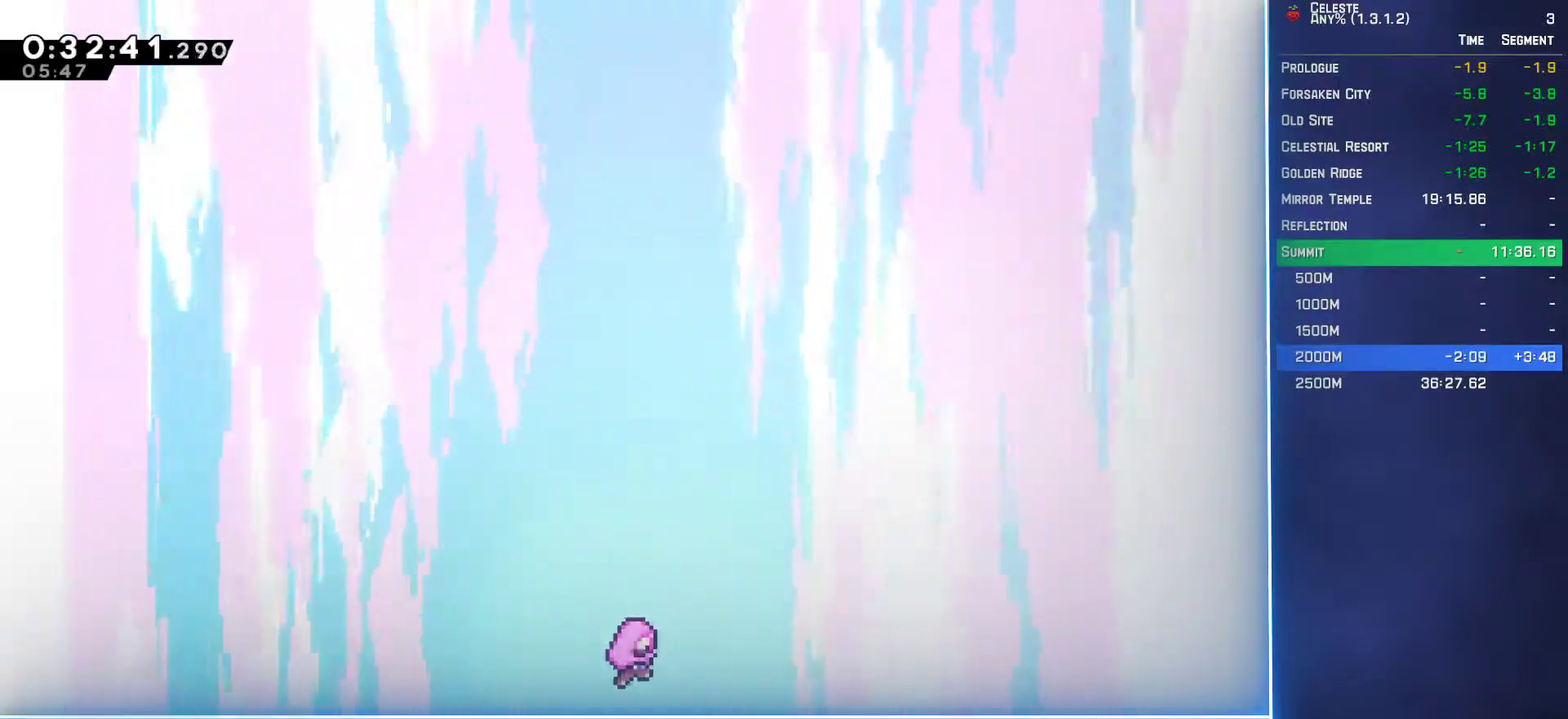
{"buttons": [], "left_stick": "center", "events": [[50, "R2", "down"], [67, "L2", "up"], [433, "R2", "up"]]}
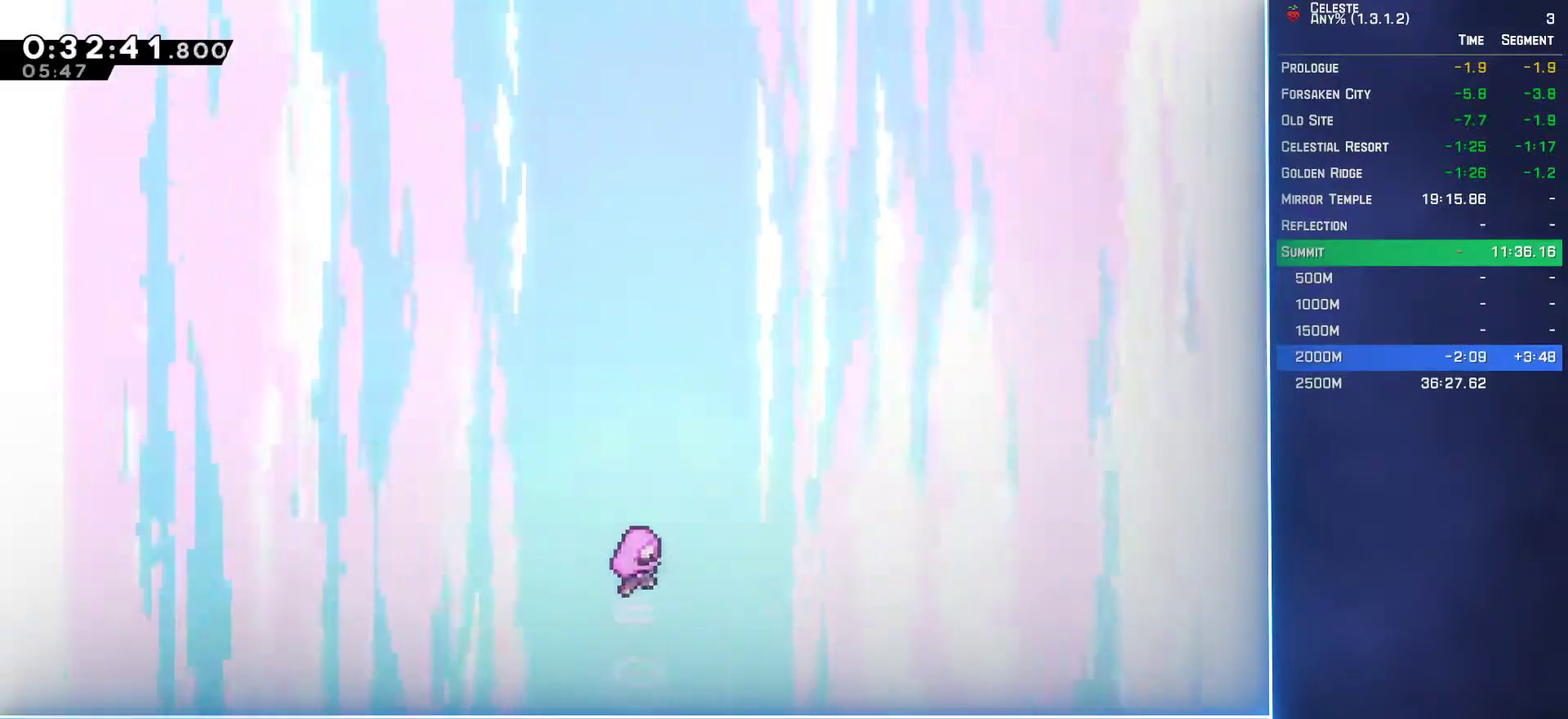
{"buttons": [], "left_stick": "center", "events": []}
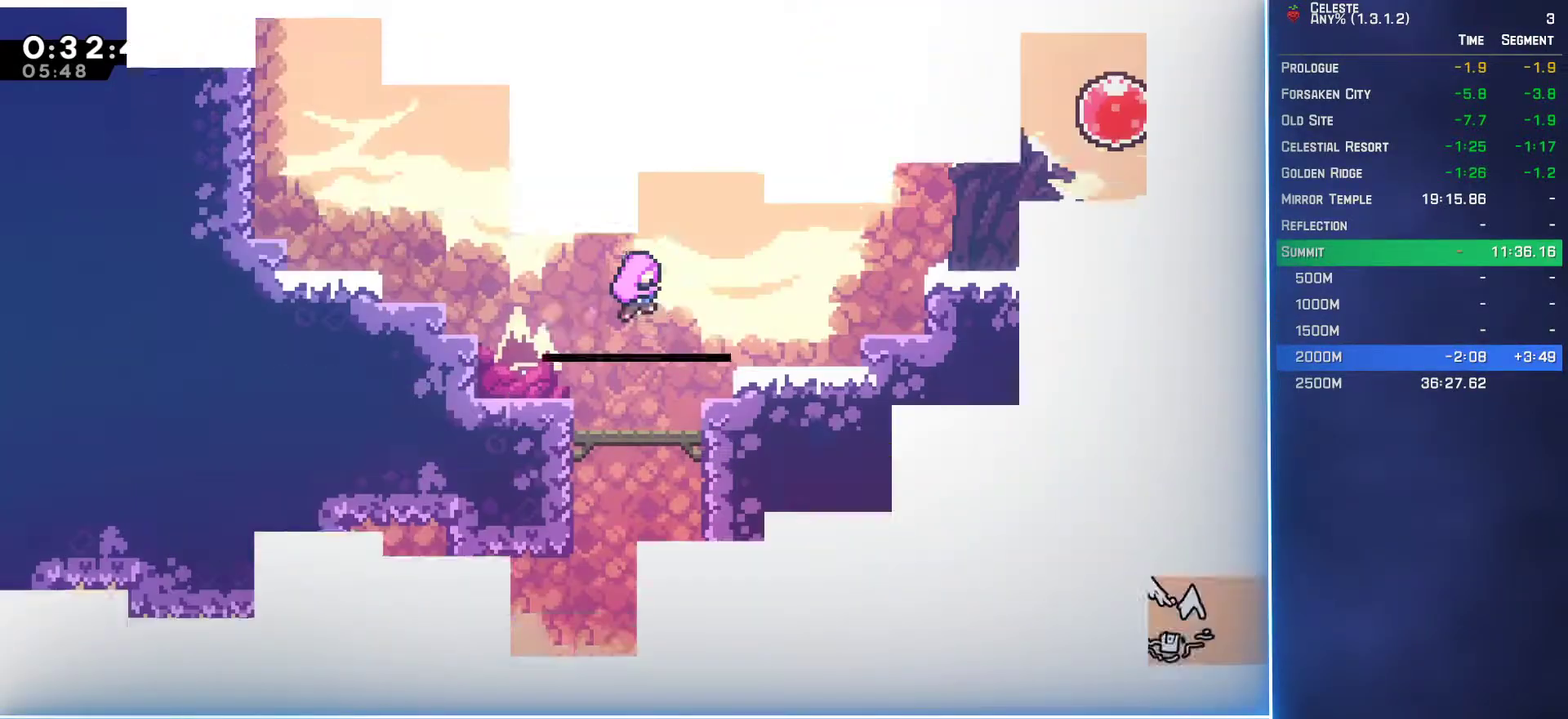
{"buttons": [], "left_stick": "center", "events": []}
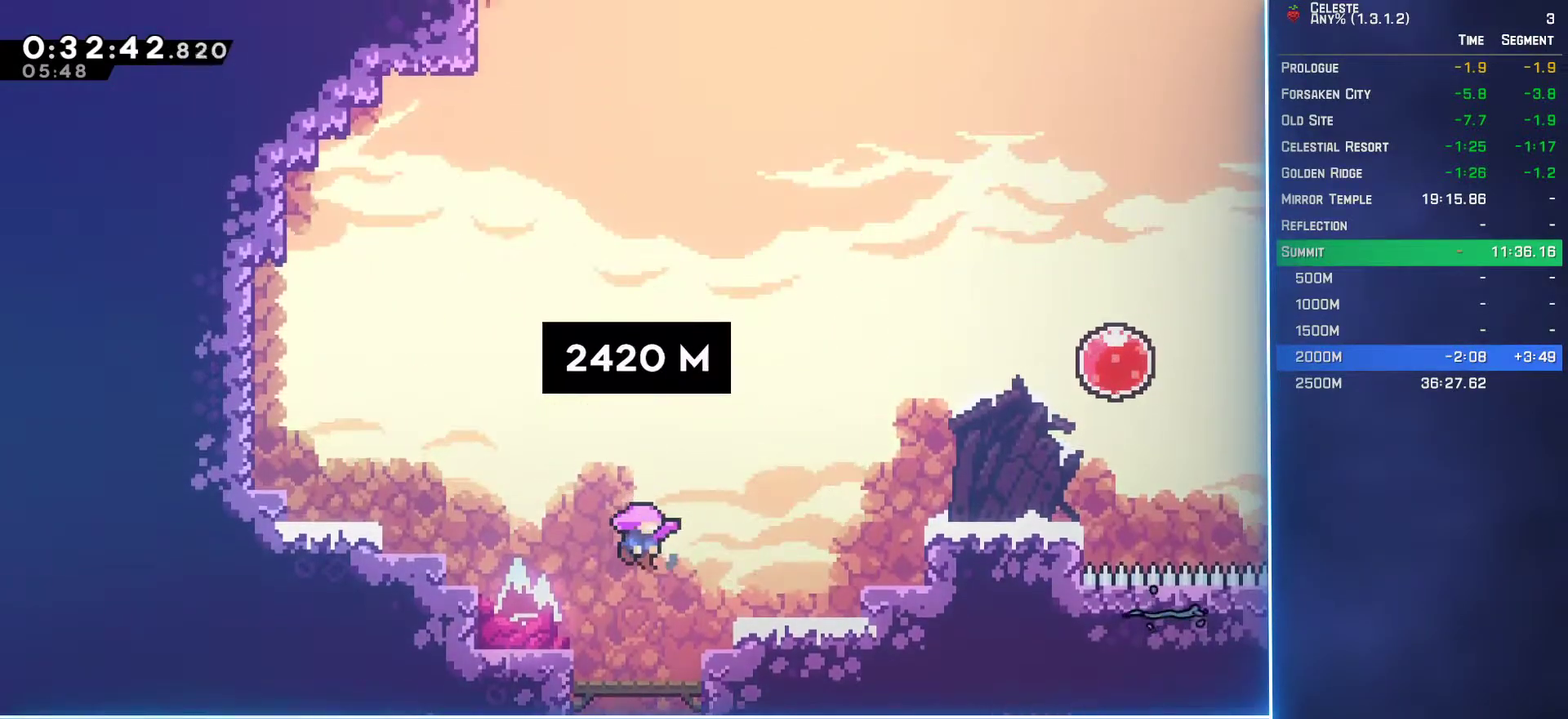
{"buttons": [], "left_stick": "center", "events": []}
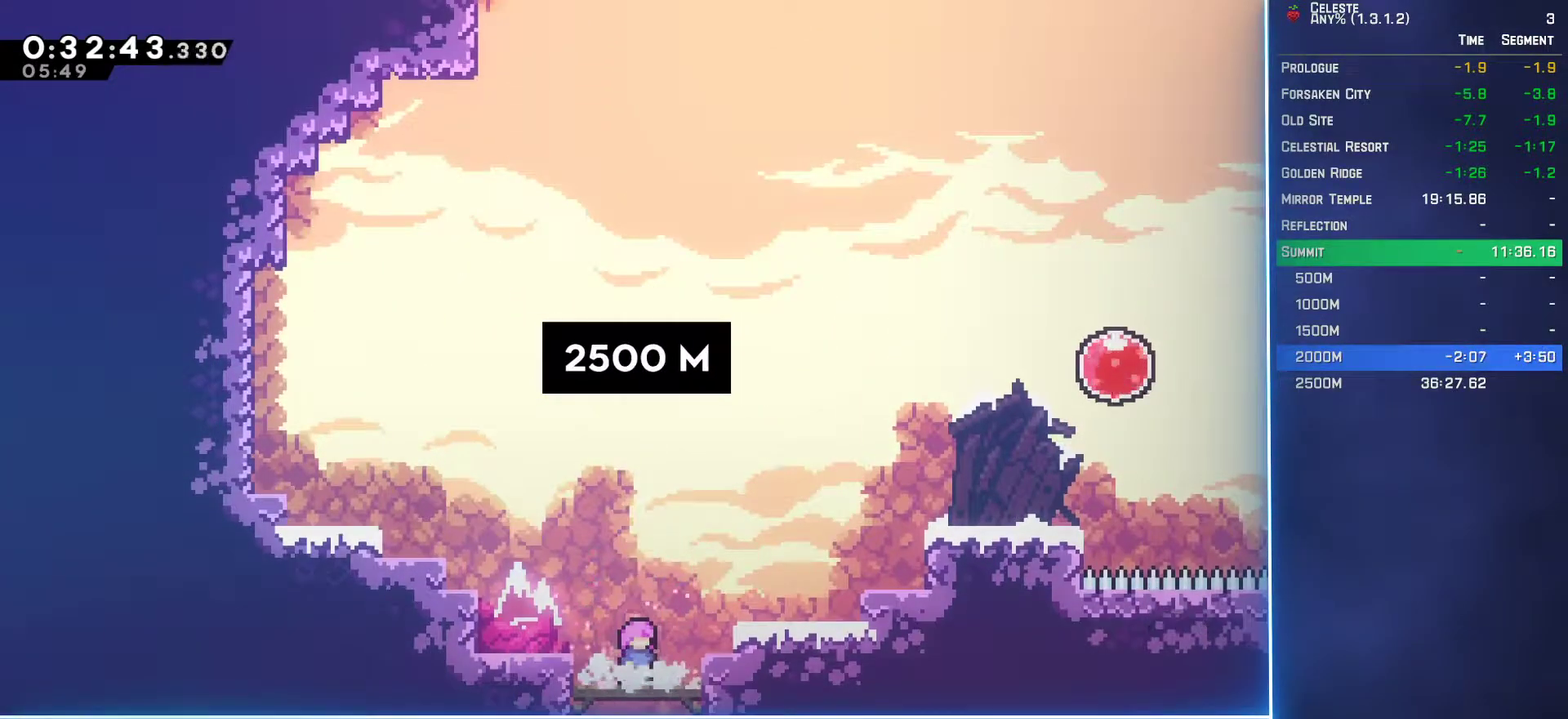
{"buttons": ["DPAD_RIGHT"], "left_stick": "center", "events": [[150, "DPAD_UP", "down"], [167, "DPAD_RIGHT", "down"], [200, "A", "down"], [333, "A", "up"], [383, "B", "down"], [467, "DPAD_UP", "up"], [500, "B", "up"]]}
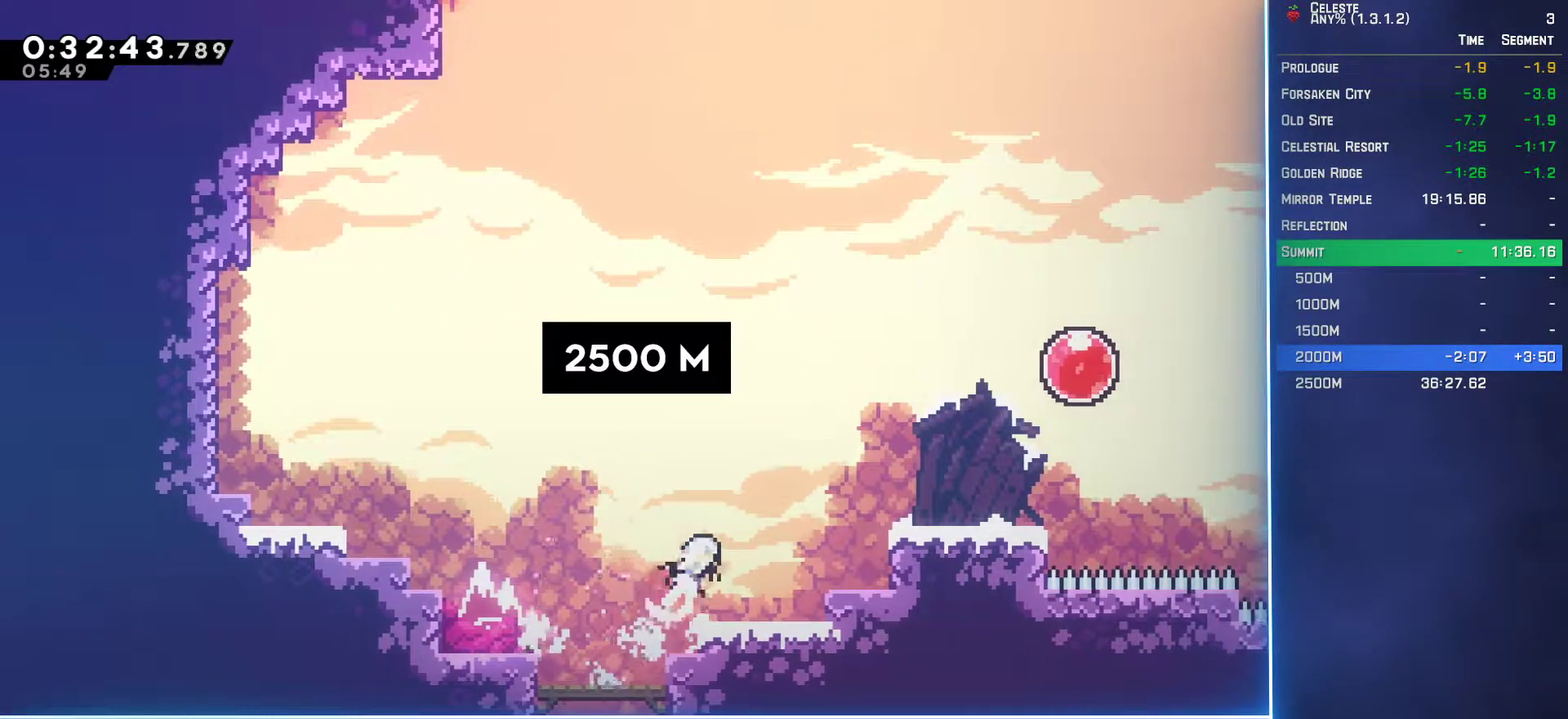
{"buttons": [], "left_stick": "center", "events": [[133, "B", "down"], [200, "B", "up"], [300, "DPAD_RIGHT", "up"]]}
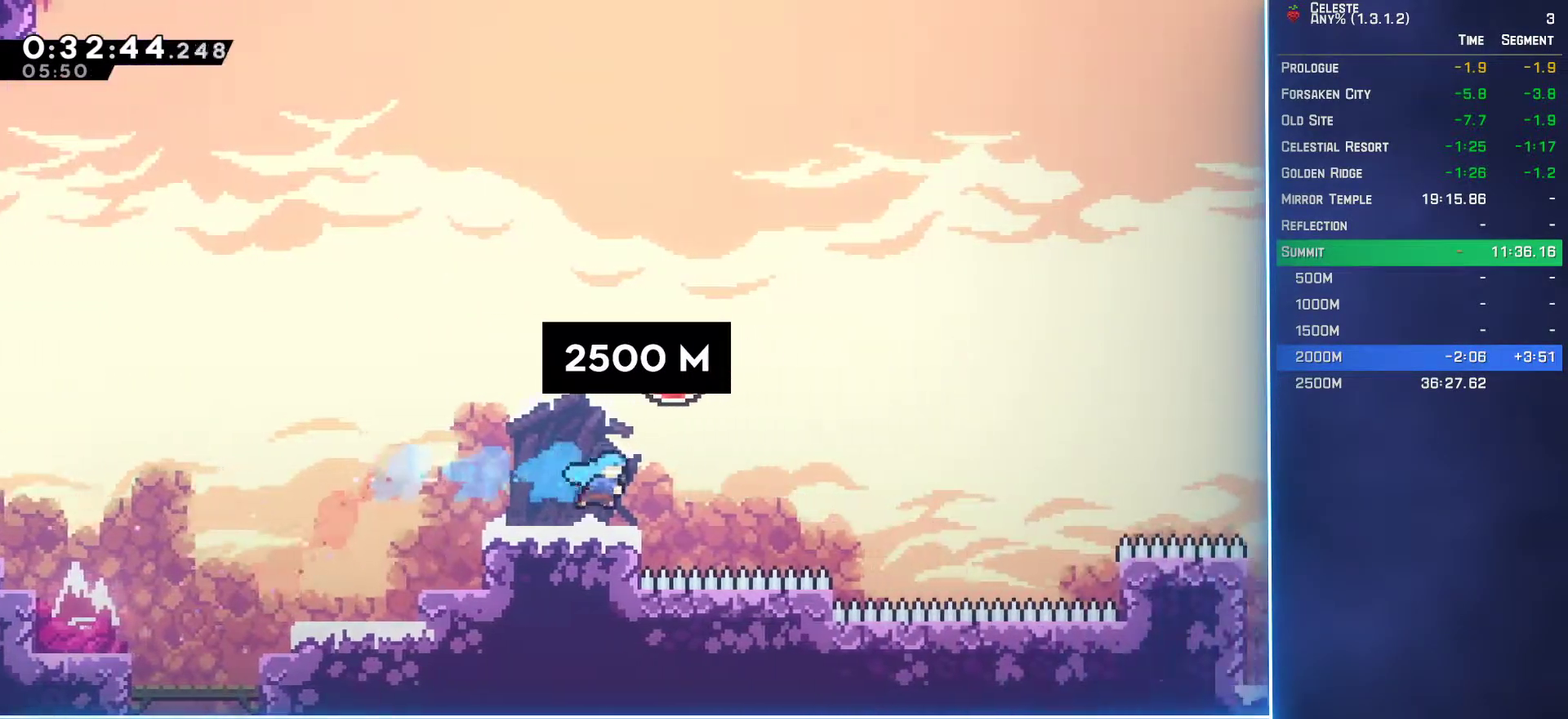
{"buttons": ["DPAD_RIGHT"], "left_stick": "center", "events": [[33, "A", "down"], [133, "DPAD_UP", "down"], [183, "A", "up"], [183, "DPAD_RIGHT", "down"], [217, "B", "down"], [317, "B", "up"], [333, "DPAD_UP", "up"], [417, "B", "down"], [500, "B", "up"]]}
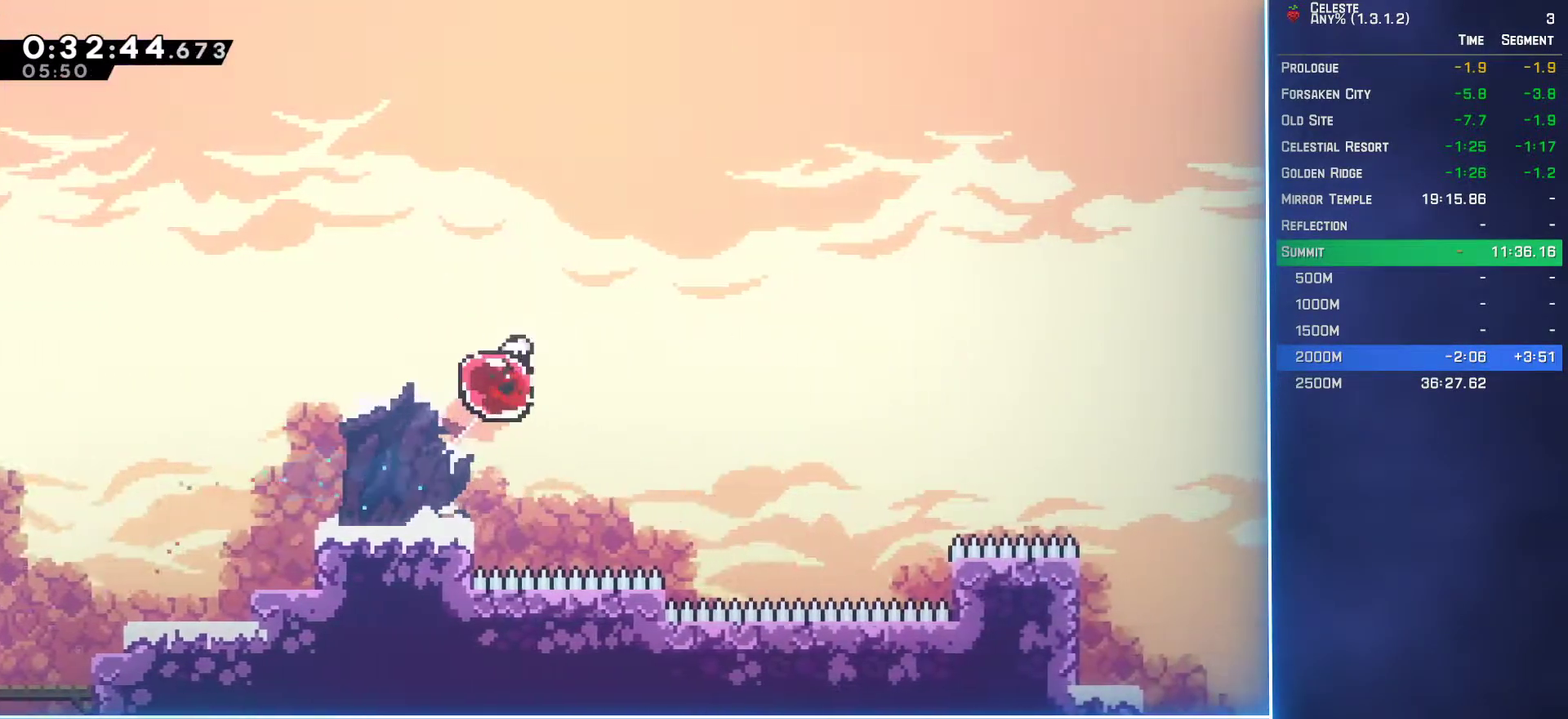
{"buttons": ["DPAD_RIGHT"], "left_stick": "center", "events": []}
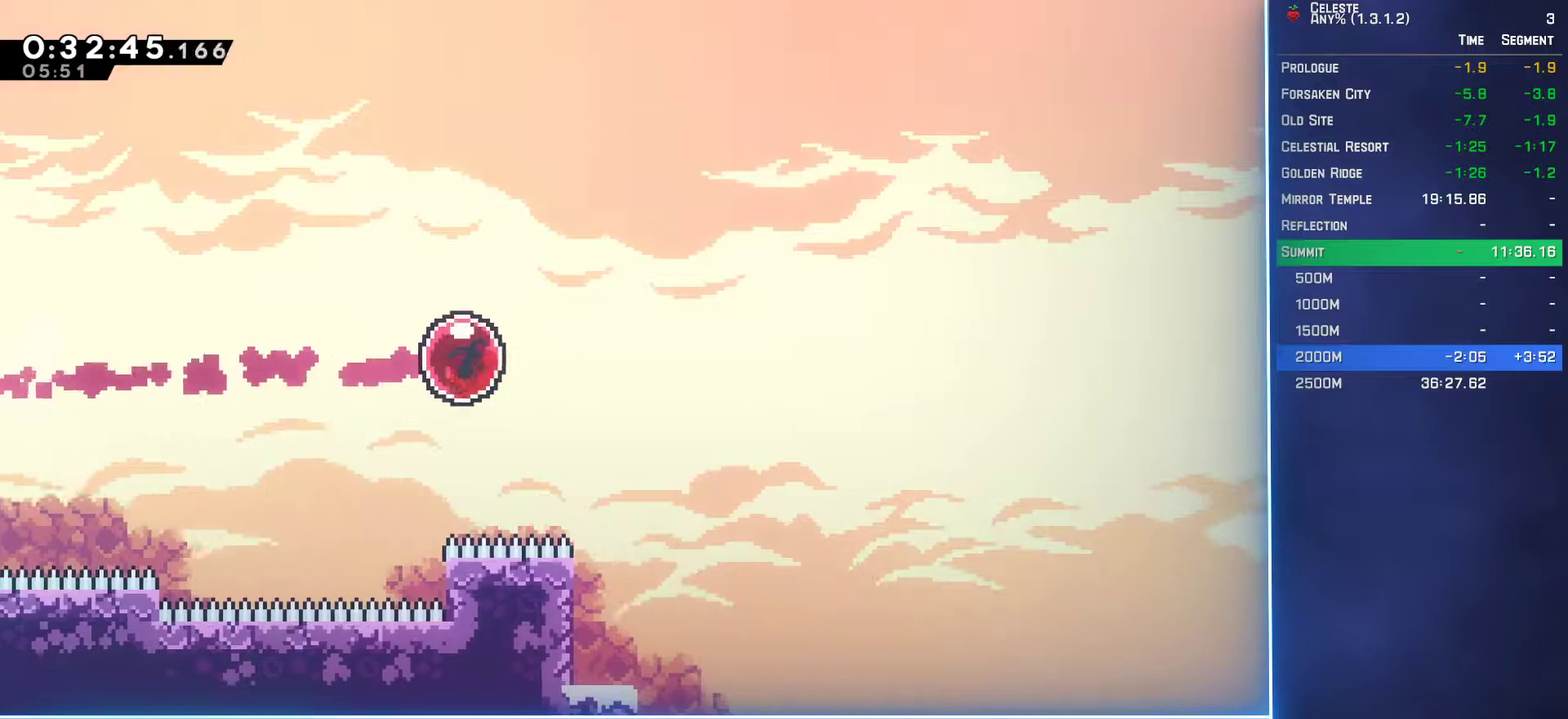
{"buttons": ["DPAD_RIGHT"], "left_stick": "center", "events": []}
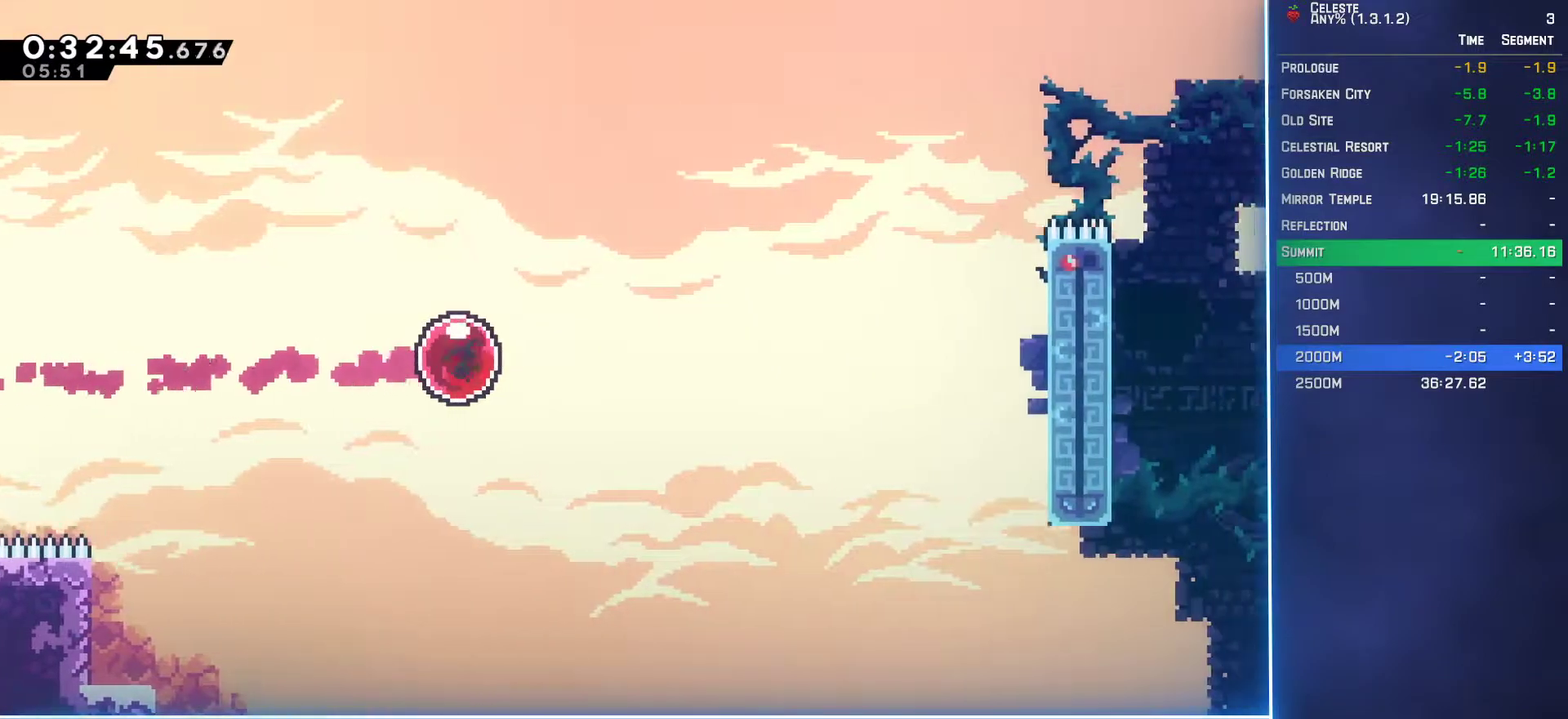
{"buttons": ["L2", "DPAD_RIGHT"], "left_stick": "center", "events": [[500, "L2", "down"]]}
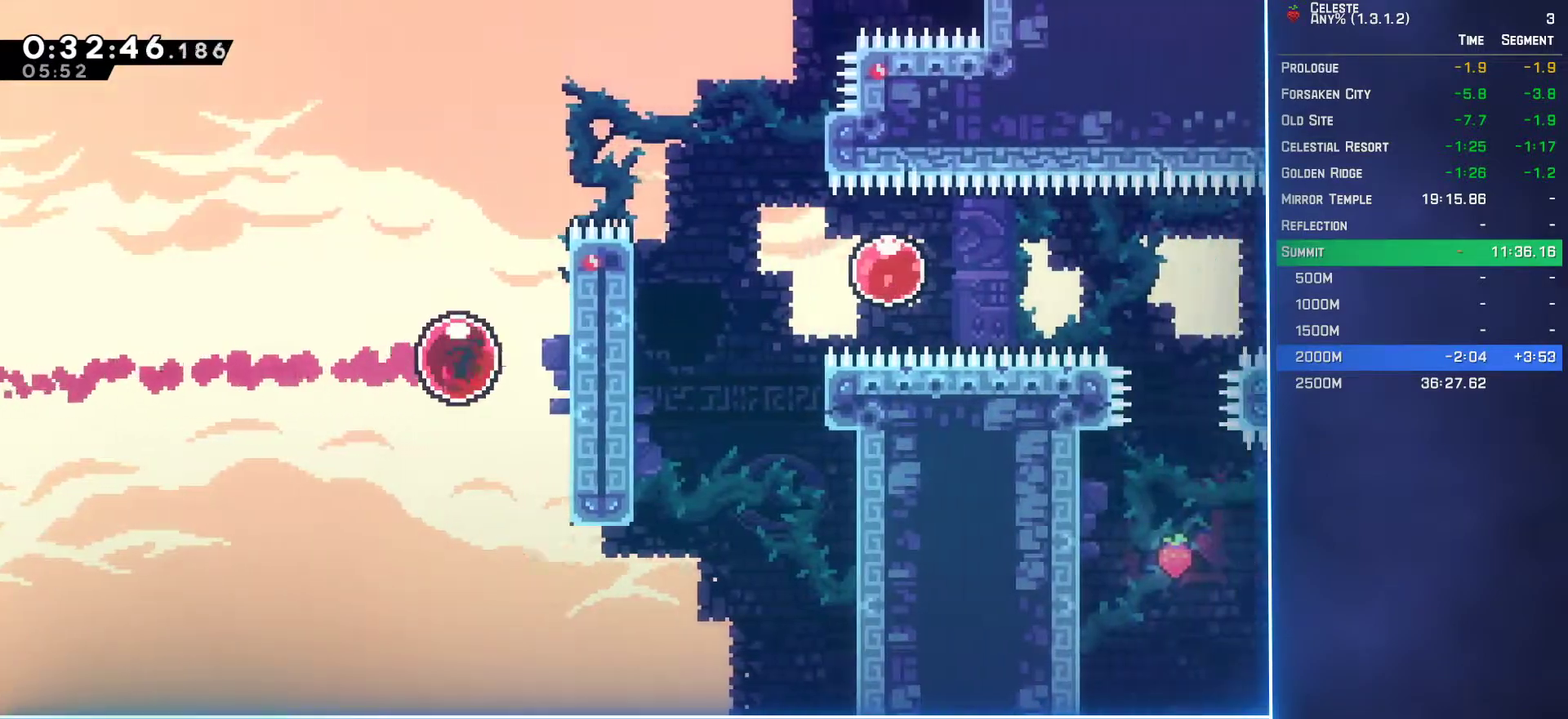
{"buttons": ["A", "L2", "DPAD_UP"], "left_stick": "center", "events": [[50, "DPAD_RIGHT", "up"], [50, "DPAD_UP", "down"], [233, "A", "down"], [350, "A", "up"], [433, "A", "down"]]}
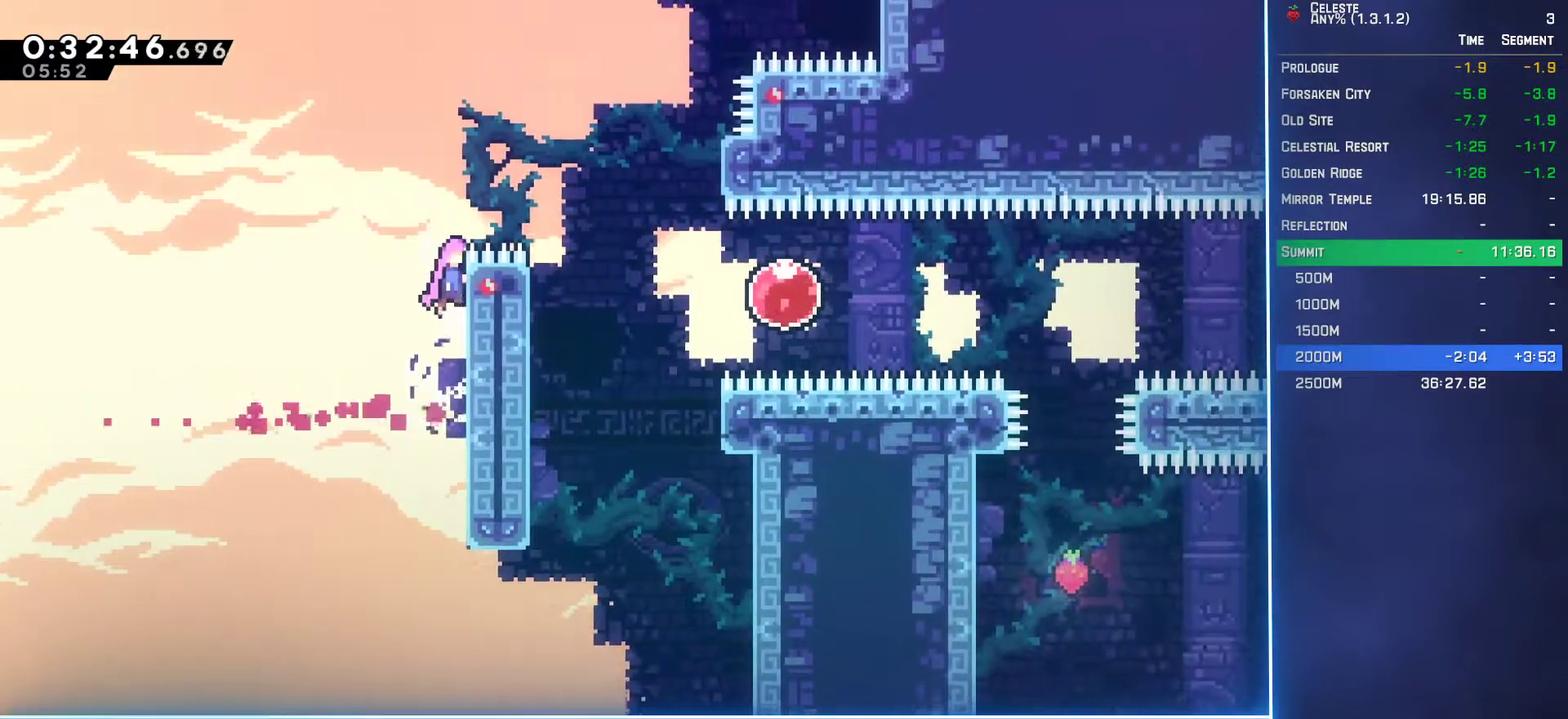
{"buttons": ["L2", "DPAD_RIGHT"], "left_stick": "center", "events": [[50, "A", "up"], [100, "A", "down"], [117, "DPAD_RIGHT", "down"], [400, "A", "up"], [400, "DPAD_UP", "up"]]}
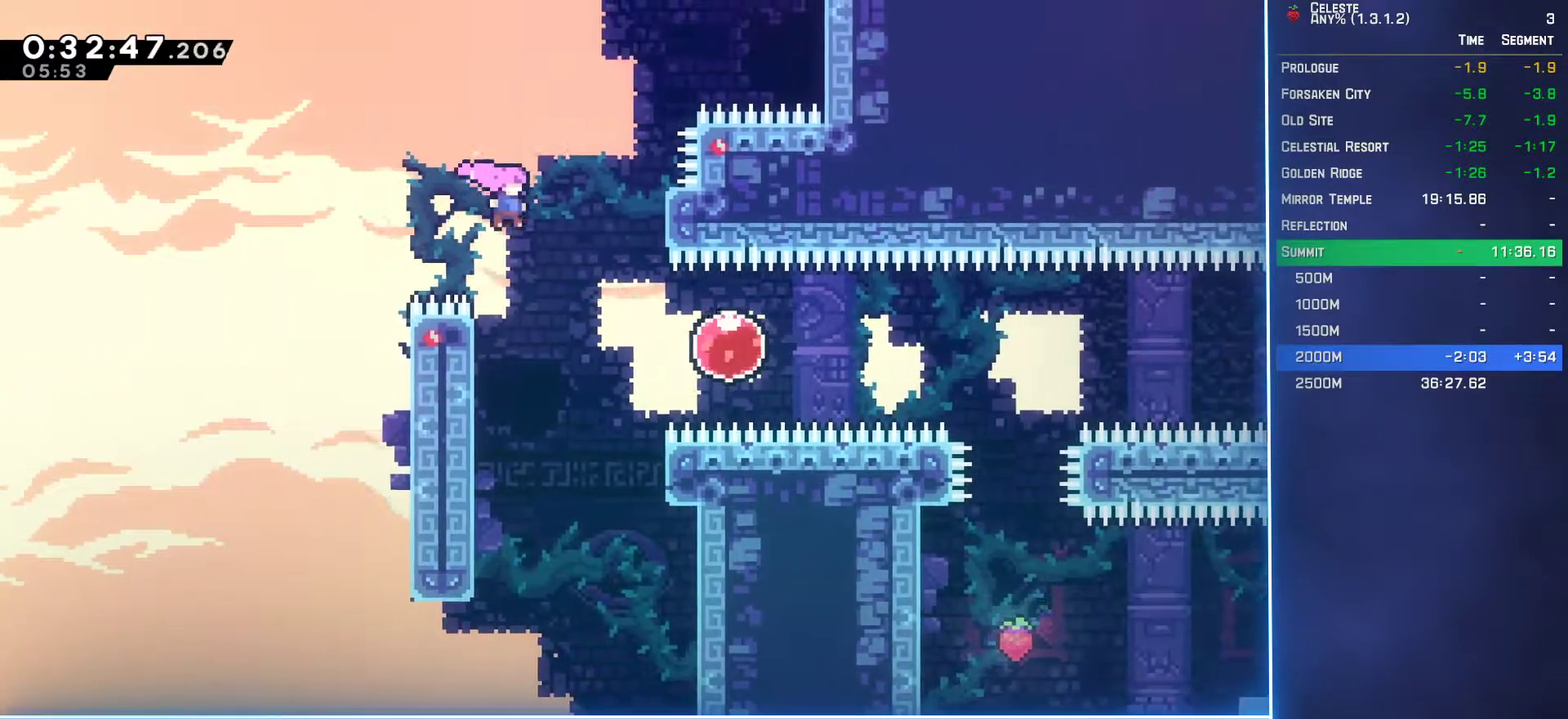
{"buttons": ["DPAD_RIGHT"], "left_stick": "center", "events": [[83, "L2", "up"], [250, "B", "down"], [350, "B", "up"], [417, "B", "down"], [483, "B", "up"]]}
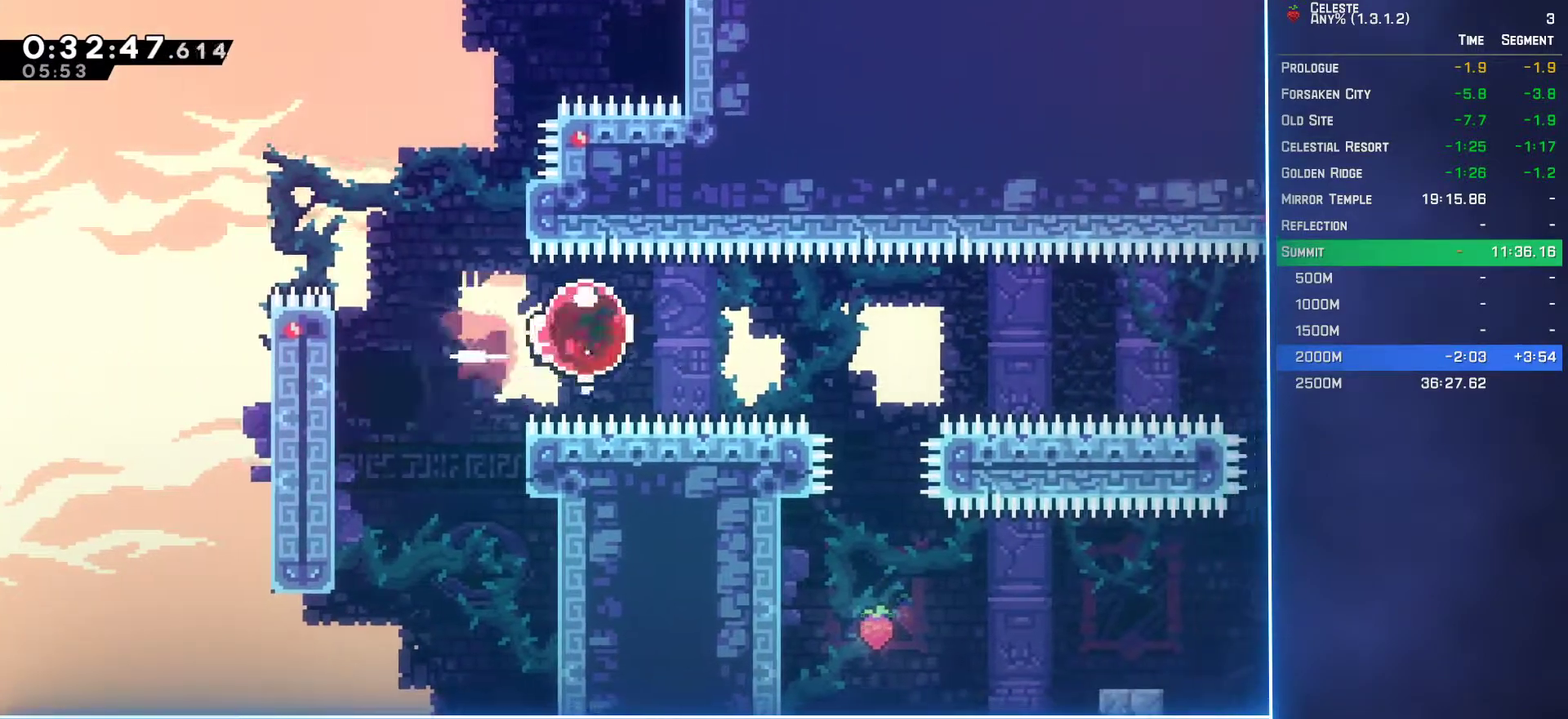
{"buttons": ["DPAD_RIGHT"], "left_stick": "center", "events": []}
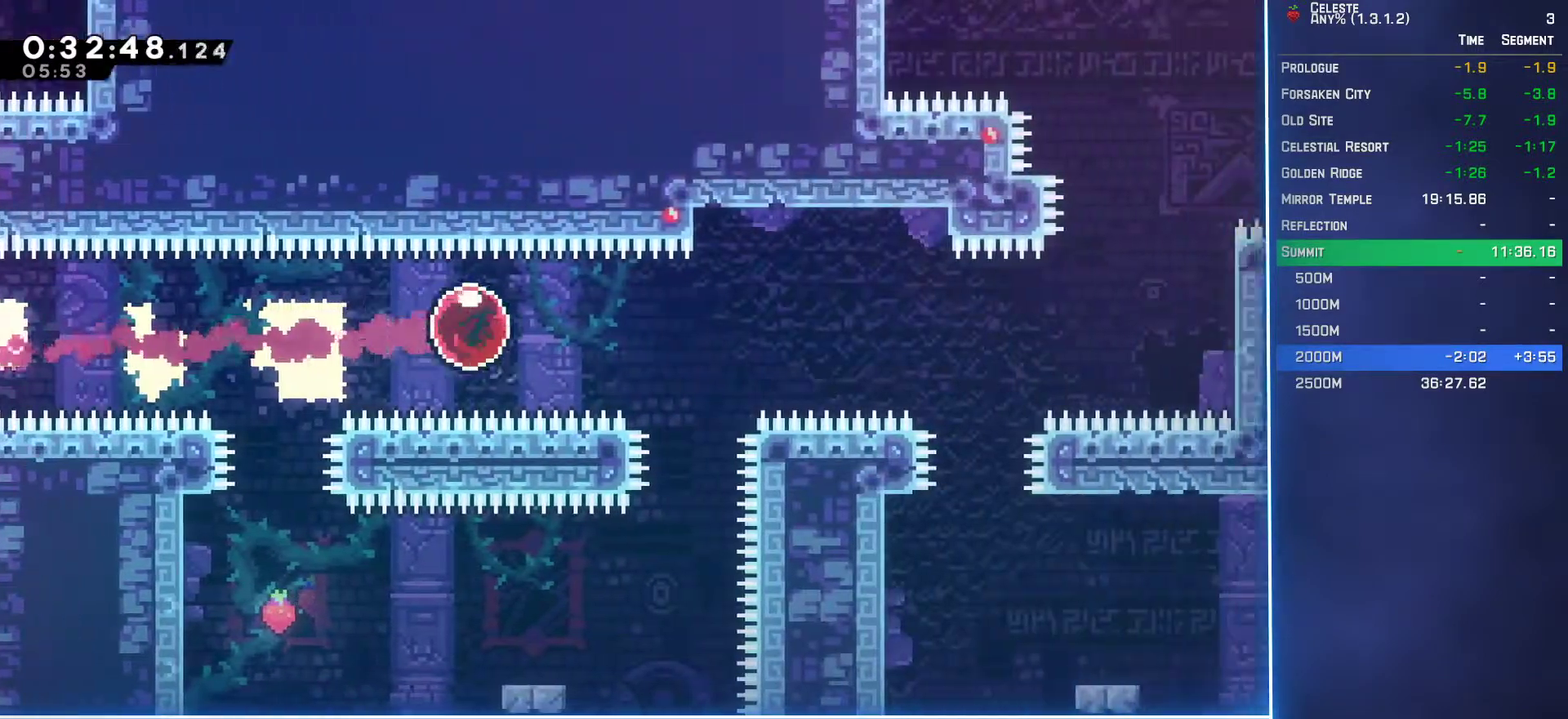
{"buttons": ["DPAD_RIGHT"], "left_stick": "center", "events": []}
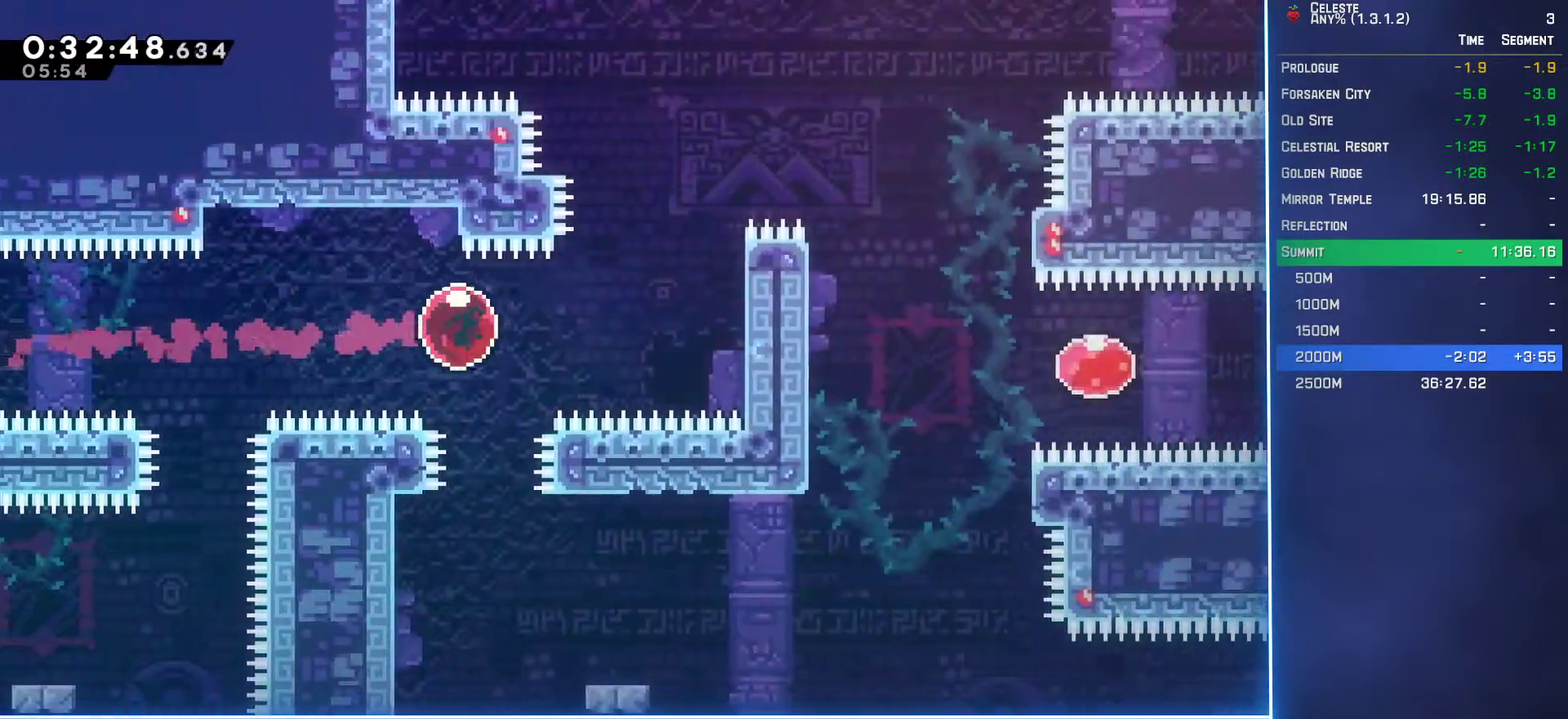
{"buttons": ["DPAD_RIGHT"], "left_stick": "center", "events": [[150, "DPAD_RIGHT", "up"], [200, "DPAD_UP", "down"], [267, "B", "down"], [400, "B", "up"], [400, "DPAD_RIGHT", "down"], [417, "DPAD_UP", "up"]]}
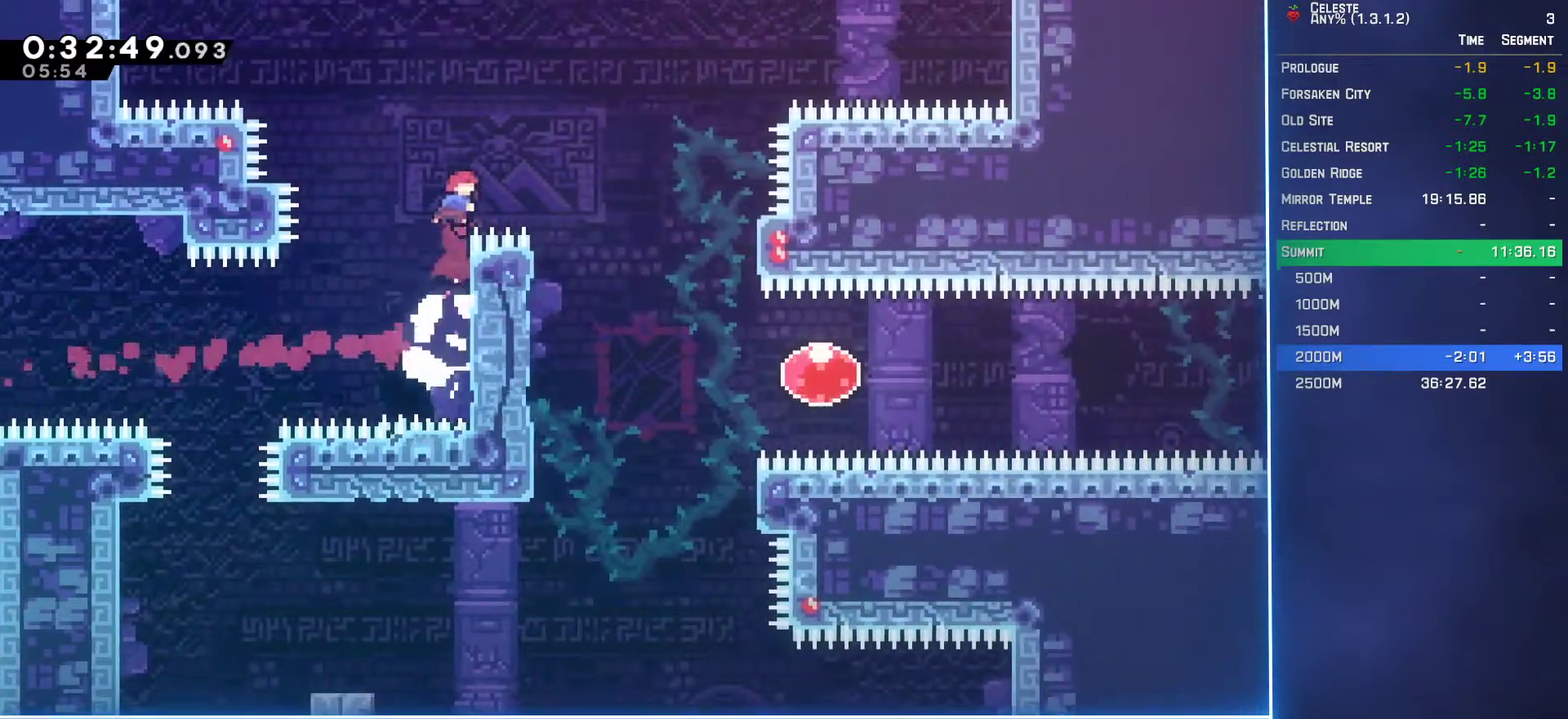
{"buttons": ["DPAD_RIGHT"], "left_stick": "center", "events": []}
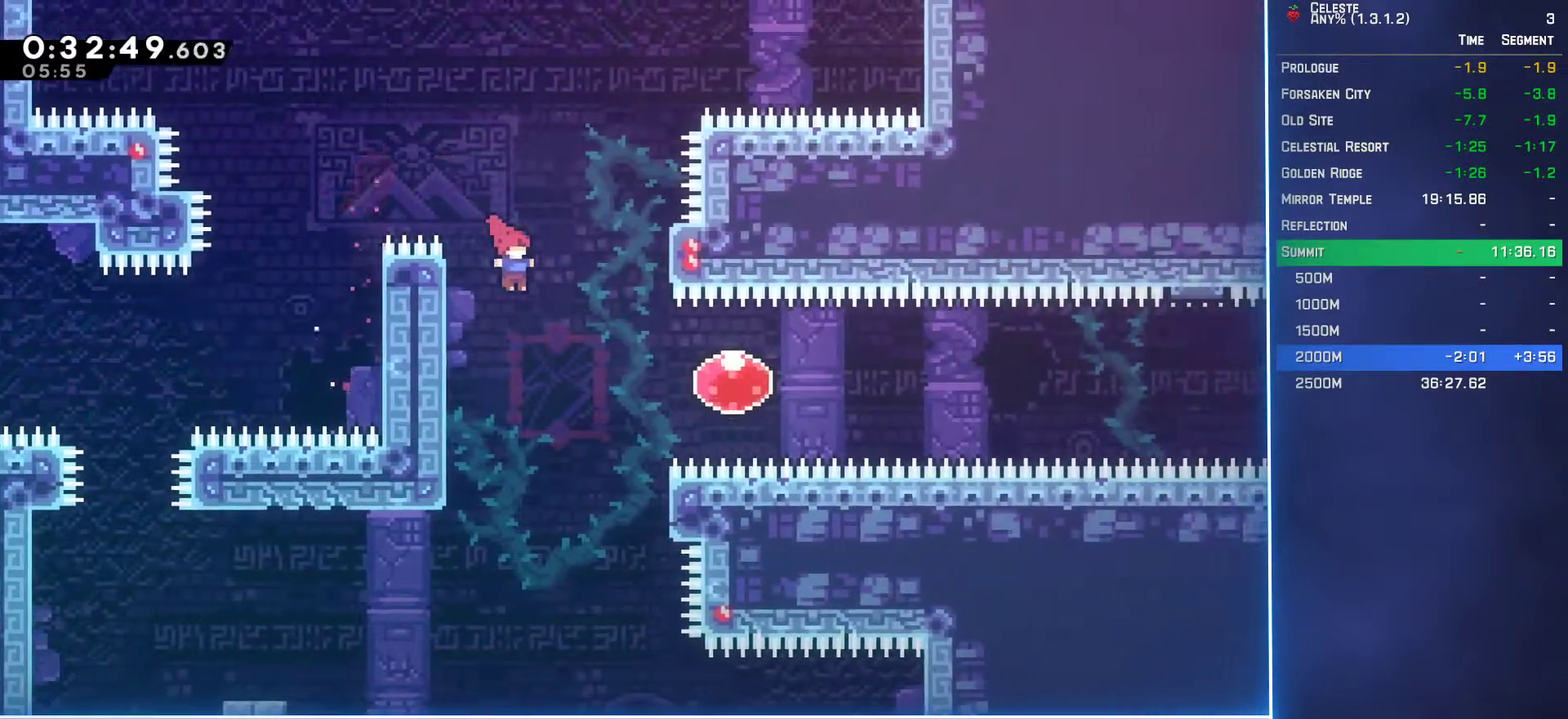
{"buttons": ["DPAD_RIGHT"], "left_stick": "center", "events": [[150, "B", "down"], [267, "B", "up"], [367, "B", "down"], [433, "B", "up"]]}